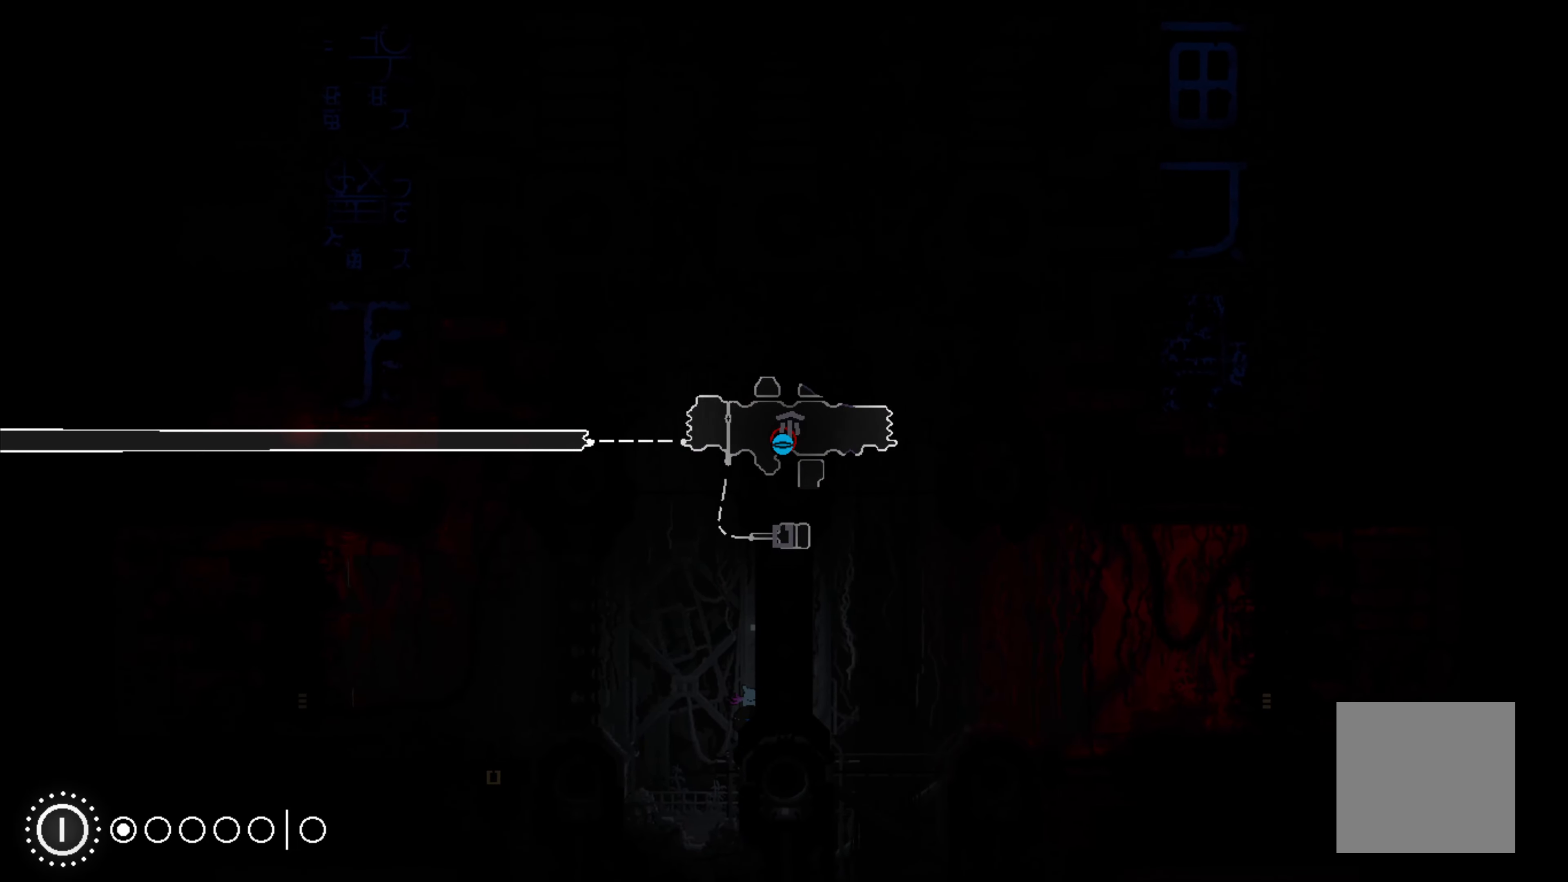
Gameplay with a controller (Xbox layout); each line is a JSON object with the inputs held at the frame after it. "events" lists button and stick changes between this image and that frame as [ms after this image, input, new state], when the widget could be followed in between. Not read: SHARE right_stick.
{"buttons": [], "left_stick": "center", "events": [[134, "R1", "up"]]}
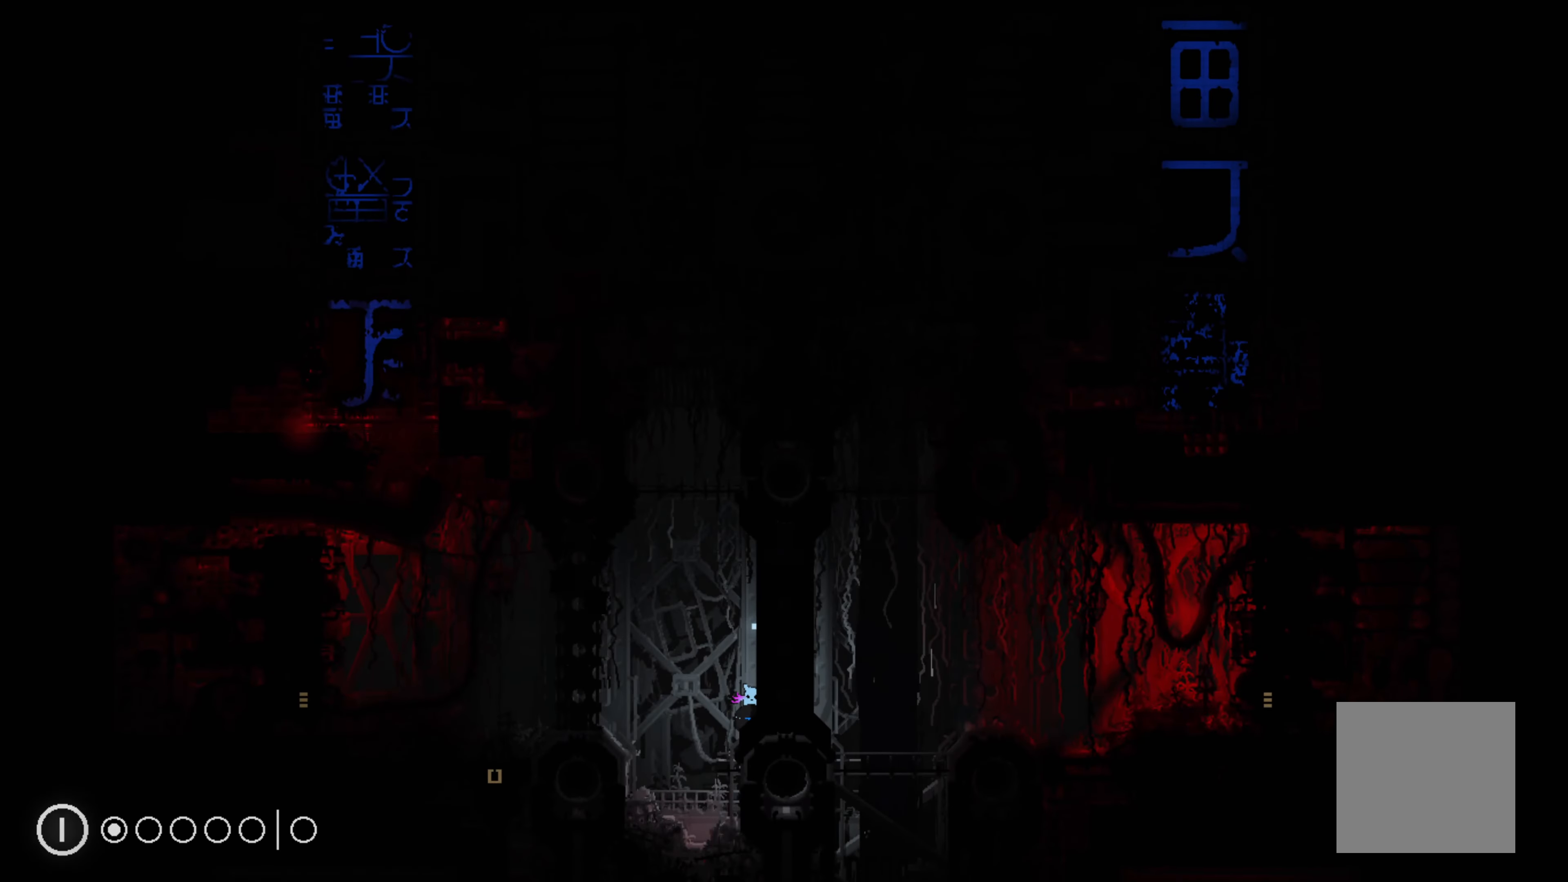
{"buttons": [], "left_stick": "center", "events": []}
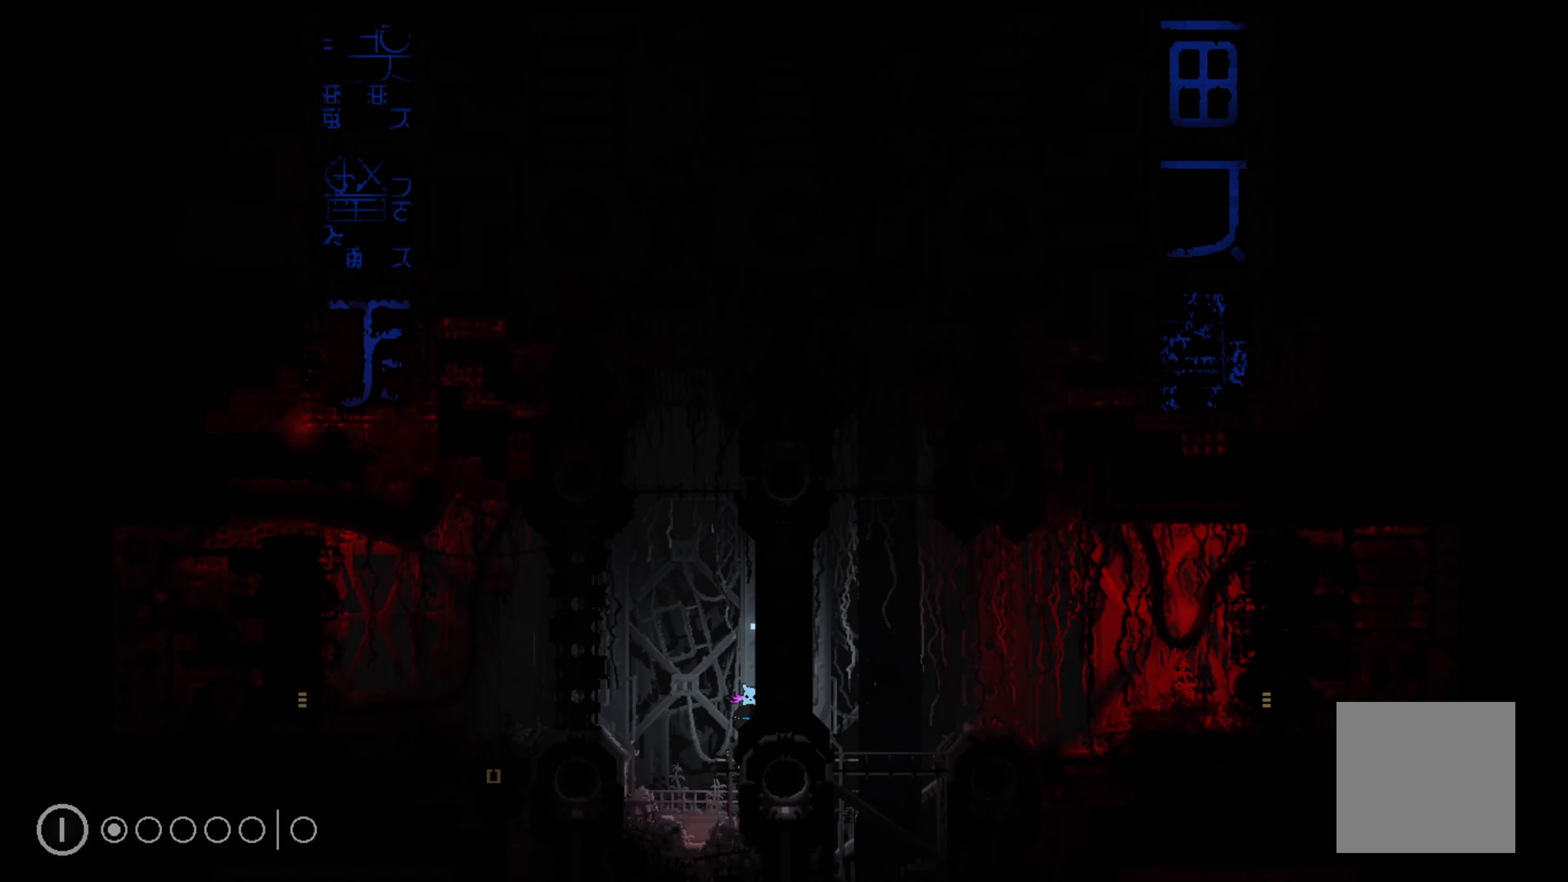
{"buttons": [], "left_stick": "center", "events": [[134, "left_stick", "up"], [500, "left_stick", "center"]]}
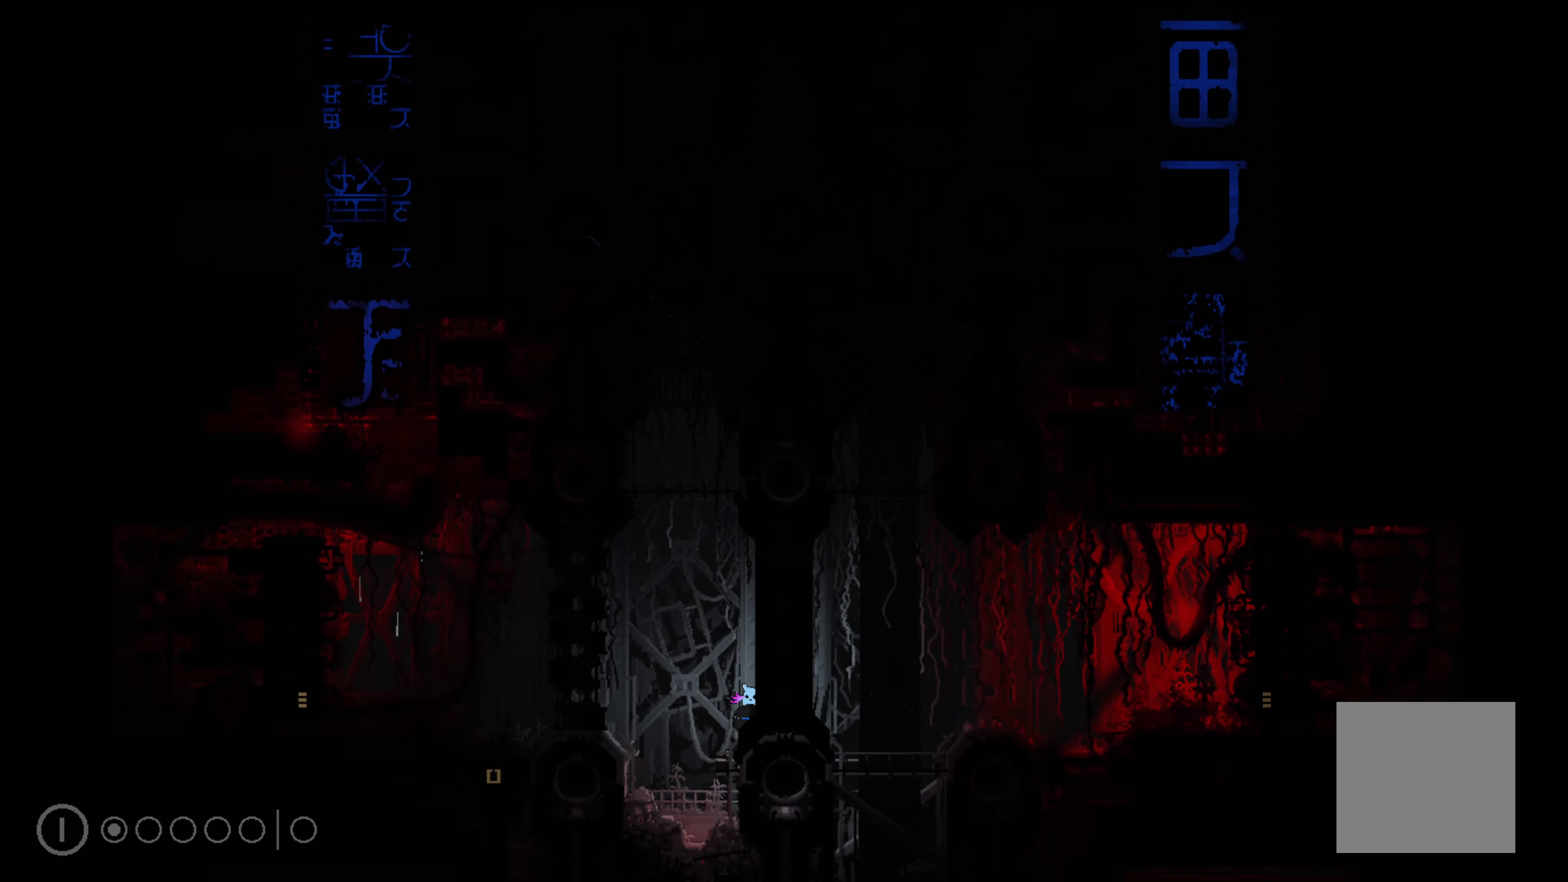
{"buttons": ["A"], "left_stick": "right", "events": [[367, "A", "down"], [500, "left_stick", "right"]]}
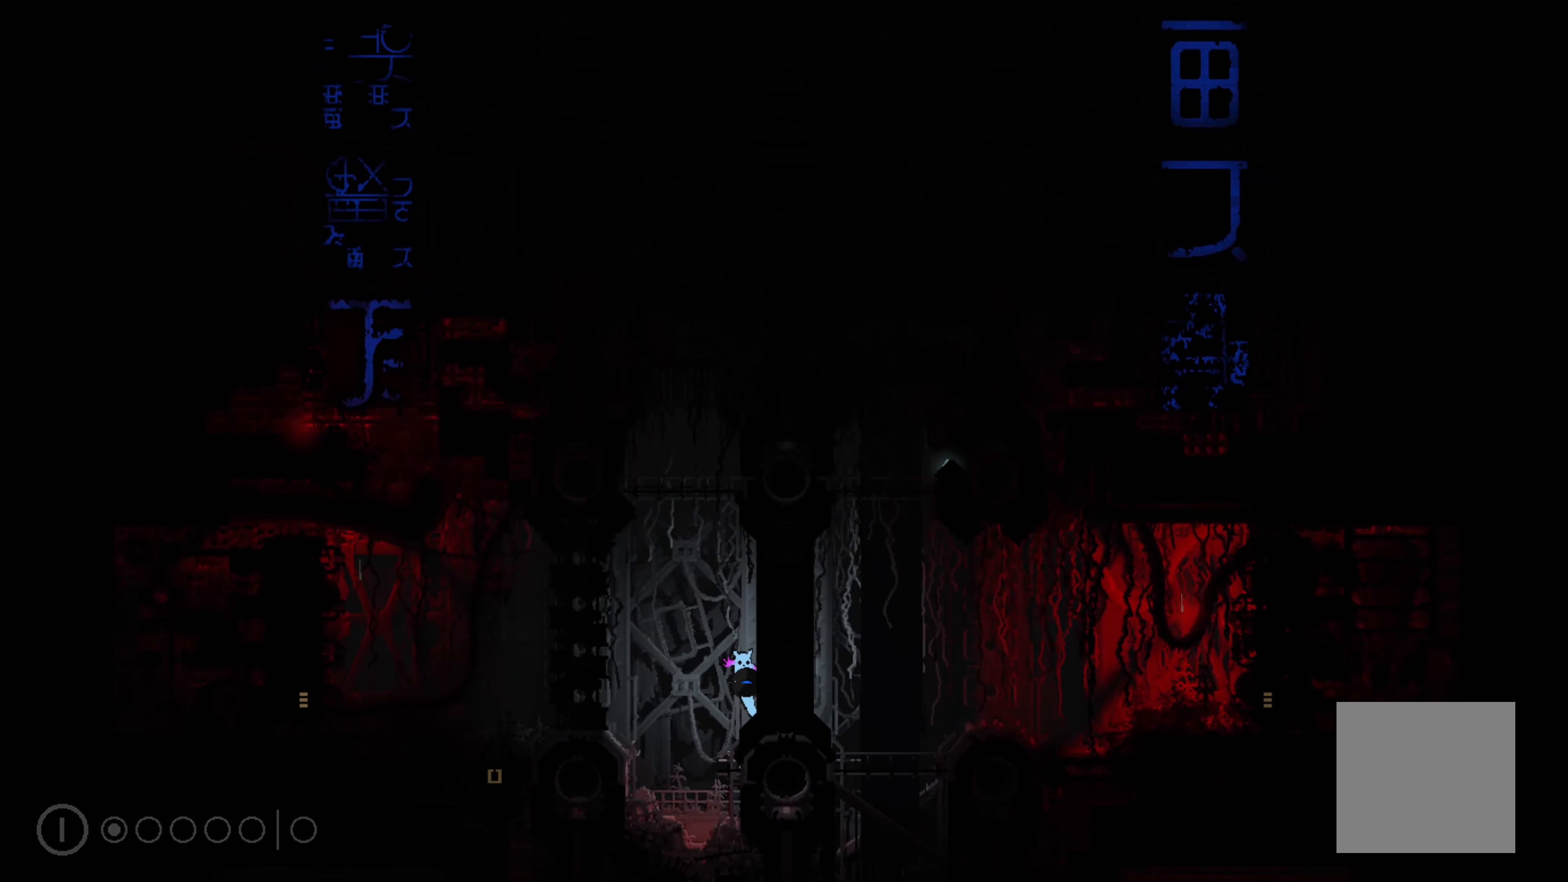
{"buttons": ["A"], "left_stick": "left", "events": [[167, "A", "up"], [250, "A", "down"], [400, "left_stick", "left"]]}
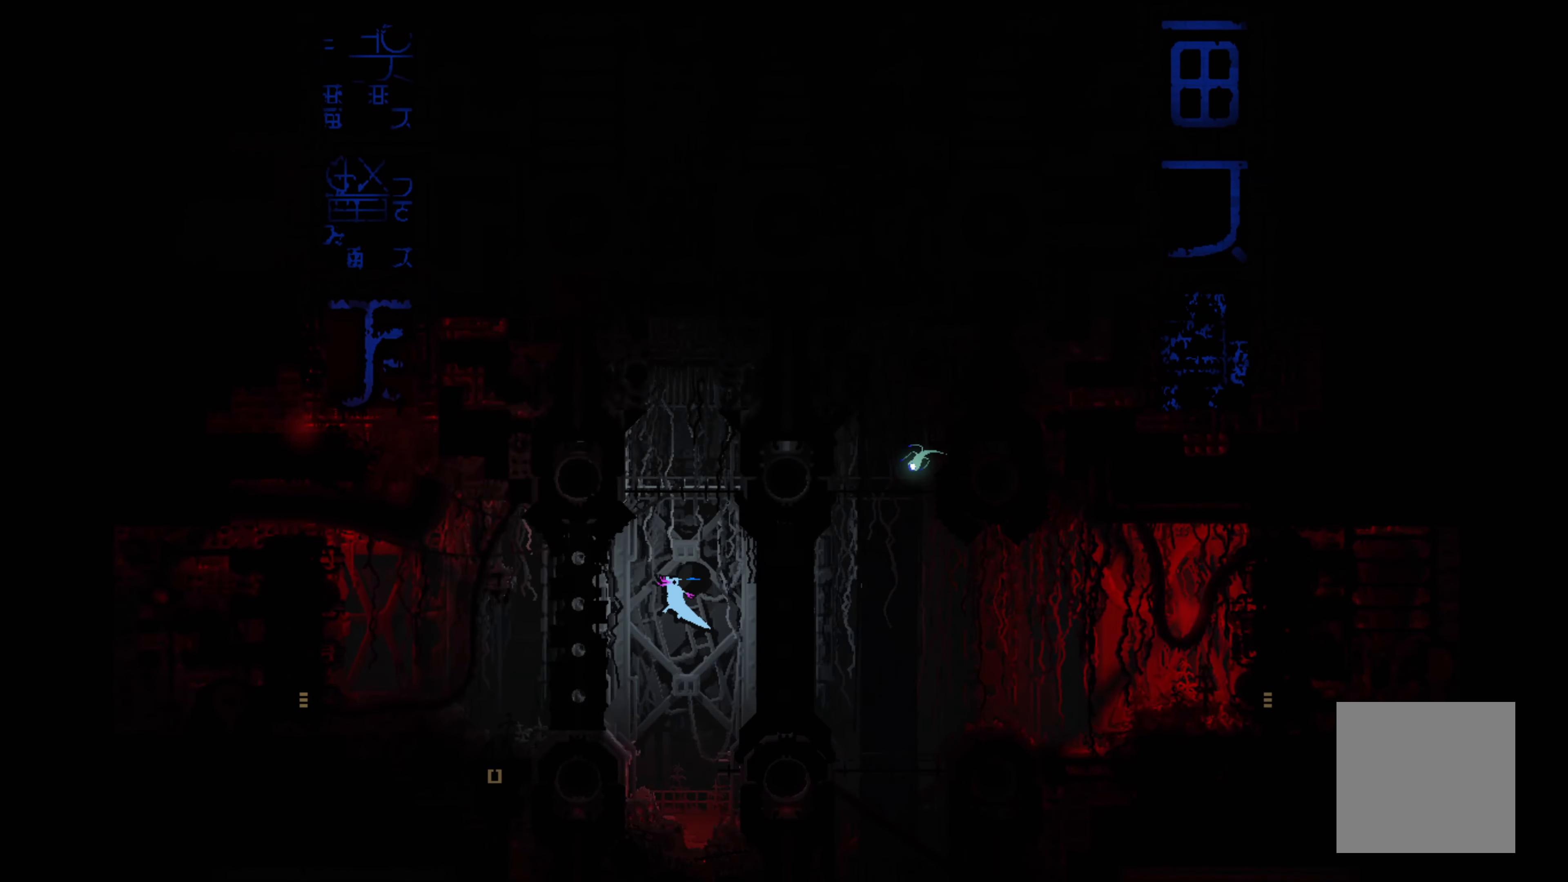
{"buttons": ["A"], "left_stick": "right", "events": [[134, "A", "up"], [267, "A", "down"], [417, "left_stick", "right"]]}
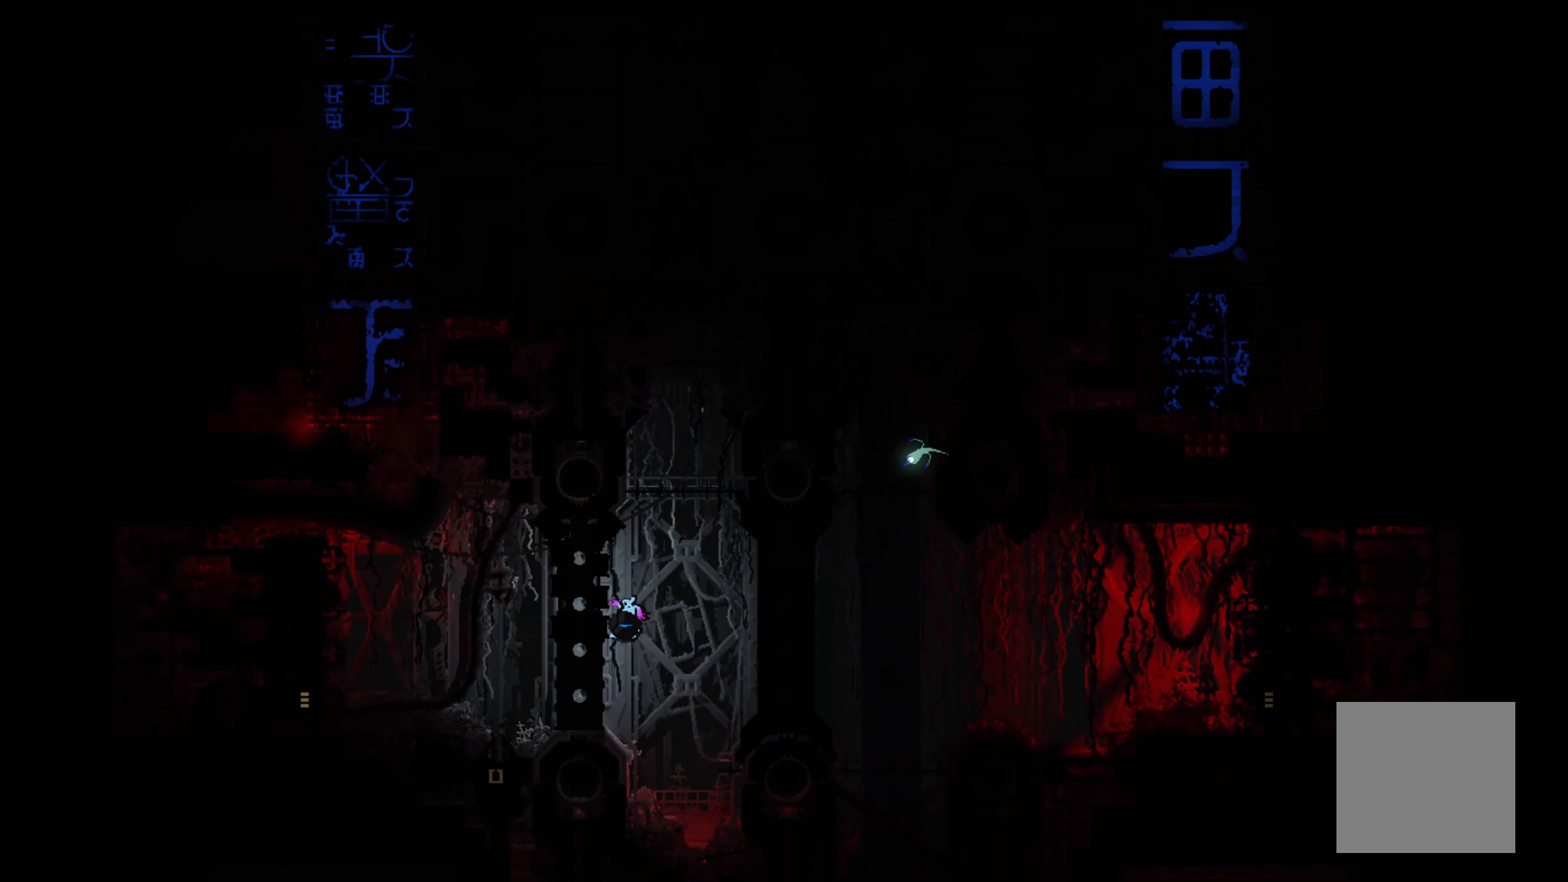
{"buttons": [], "left_stick": "right", "events": [[84, "A", "up"]]}
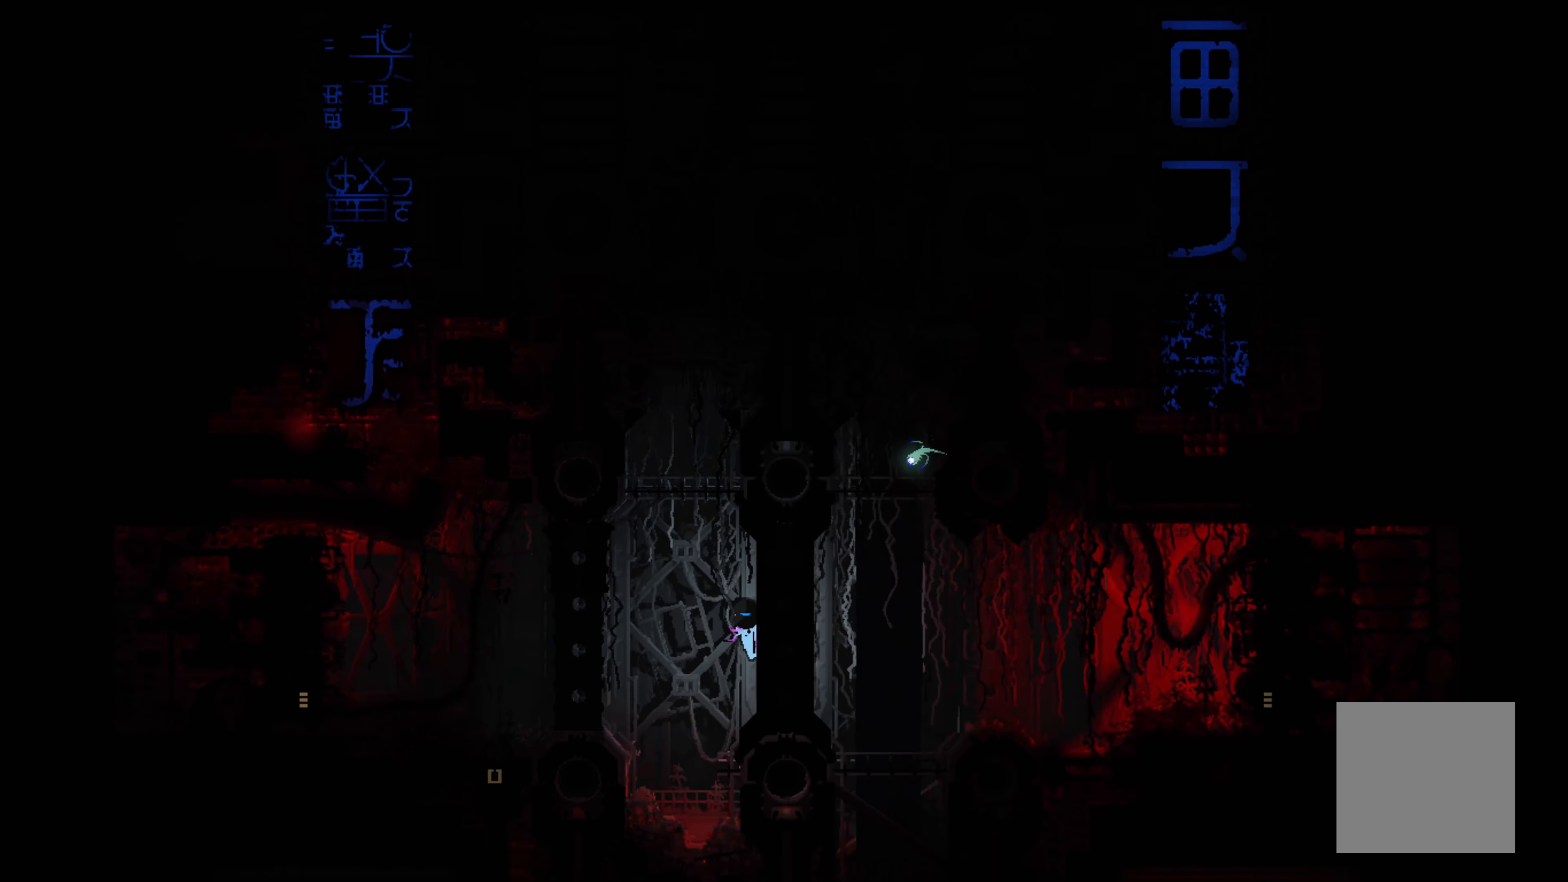
{"buttons": [], "left_stick": "center", "events": [[67, "left_stick", "center"]]}
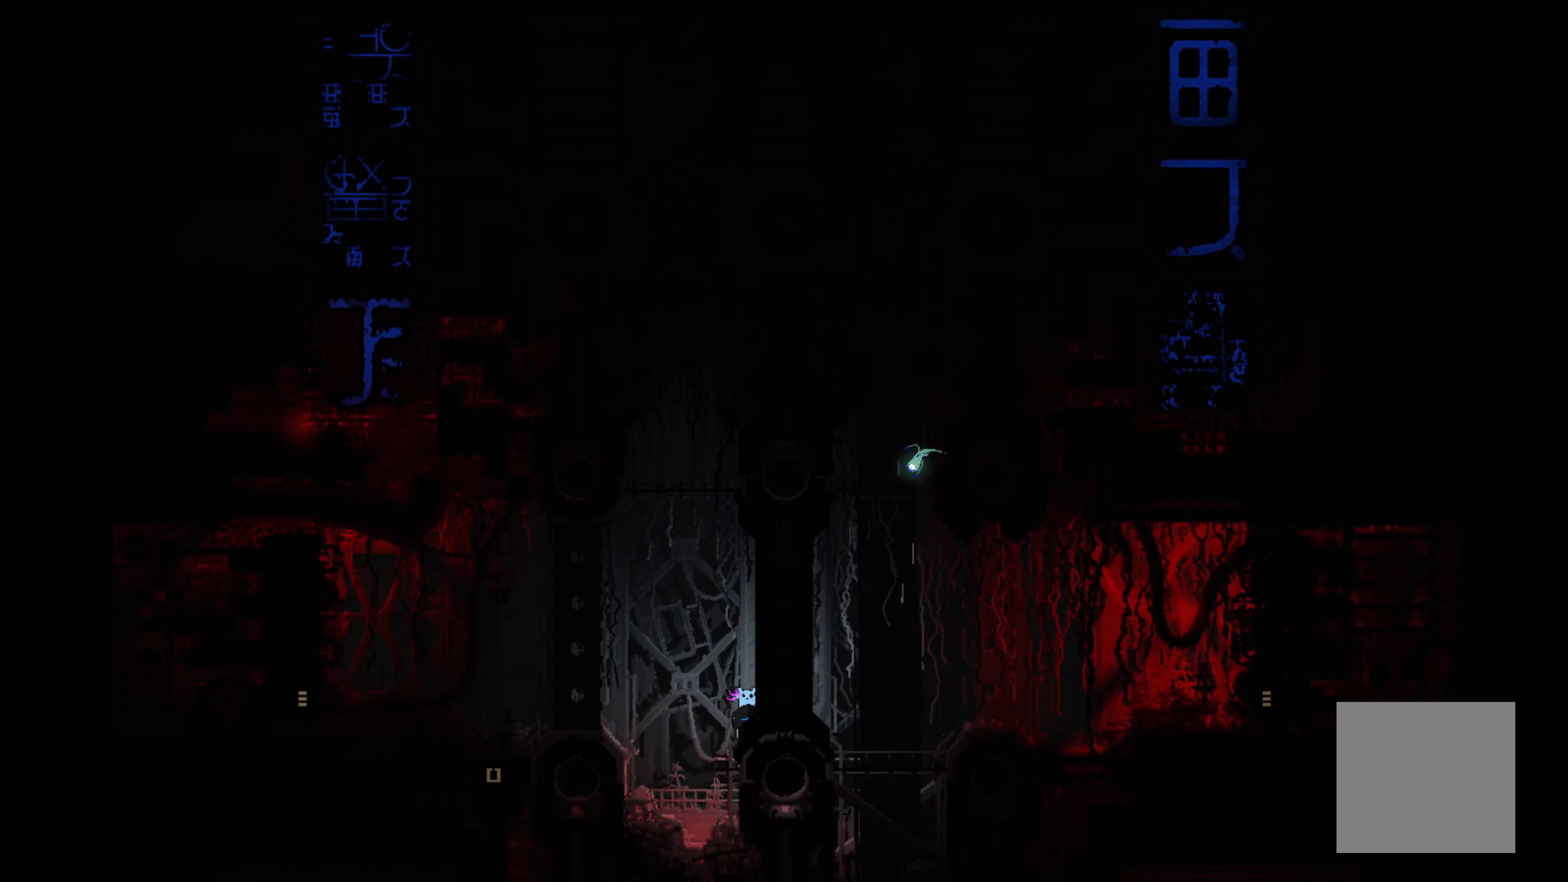
{"buttons": [], "left_stick": "center", "events": []}
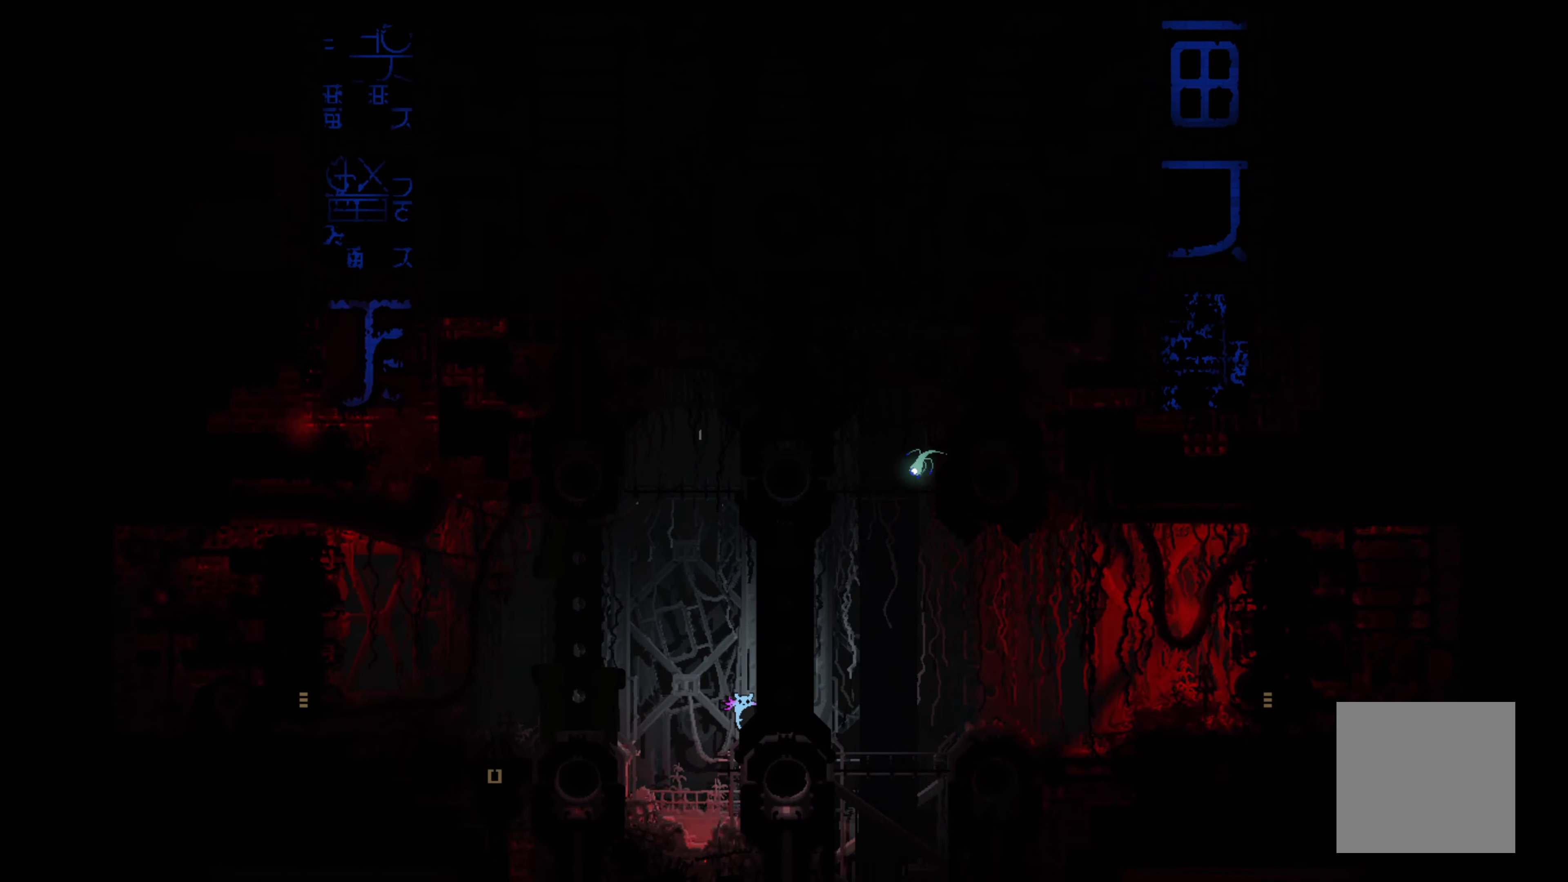
{"buttons": [], "left_stick": "center", "events": []}
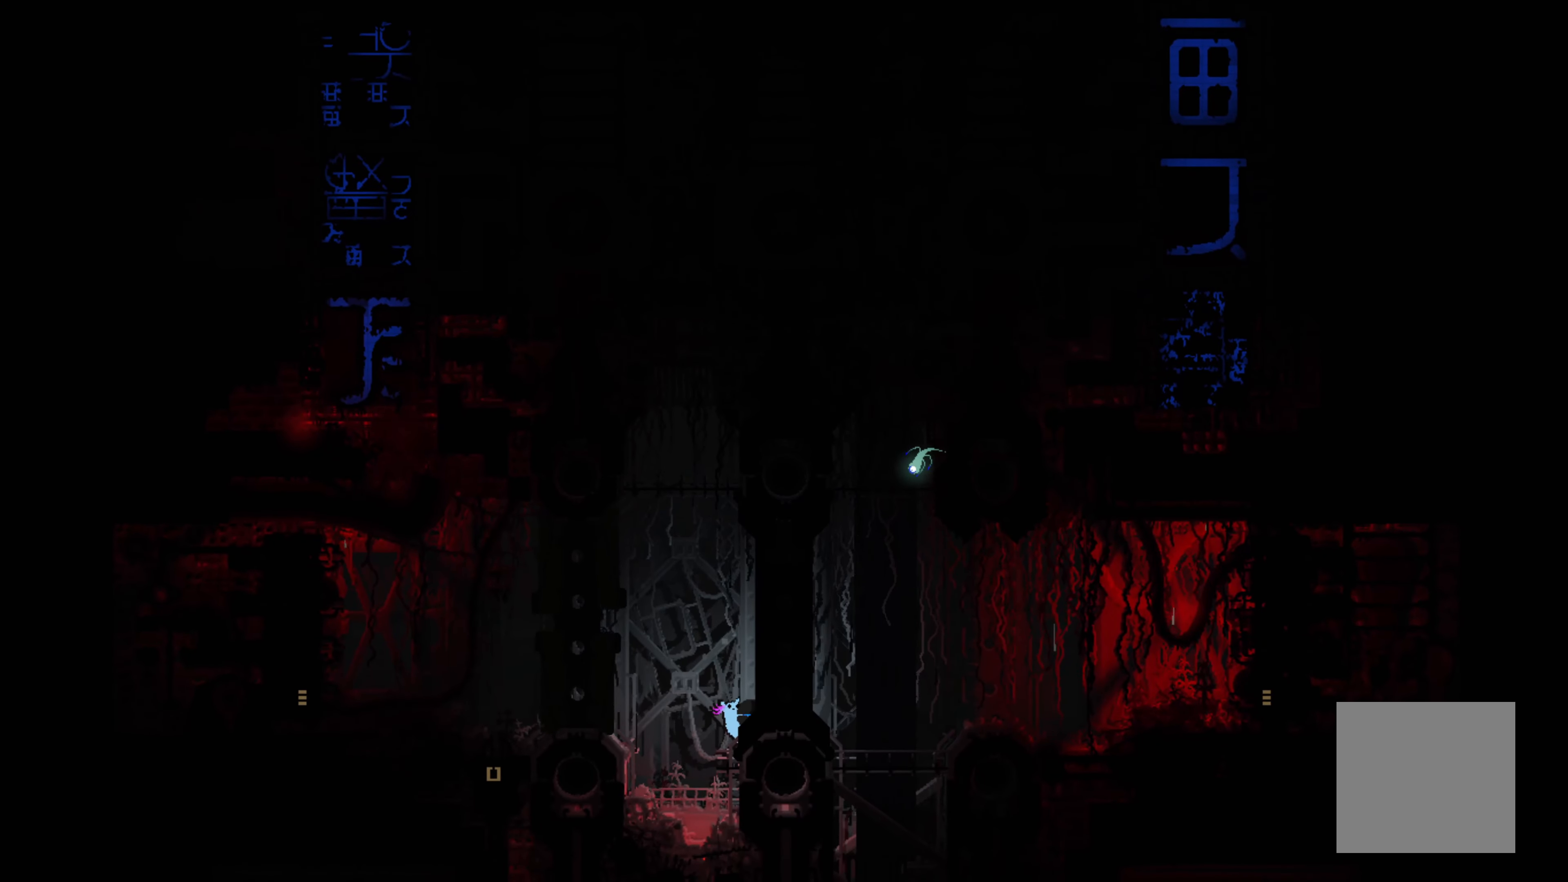
{"buttons": [], "left_stick": "center", "events": []}
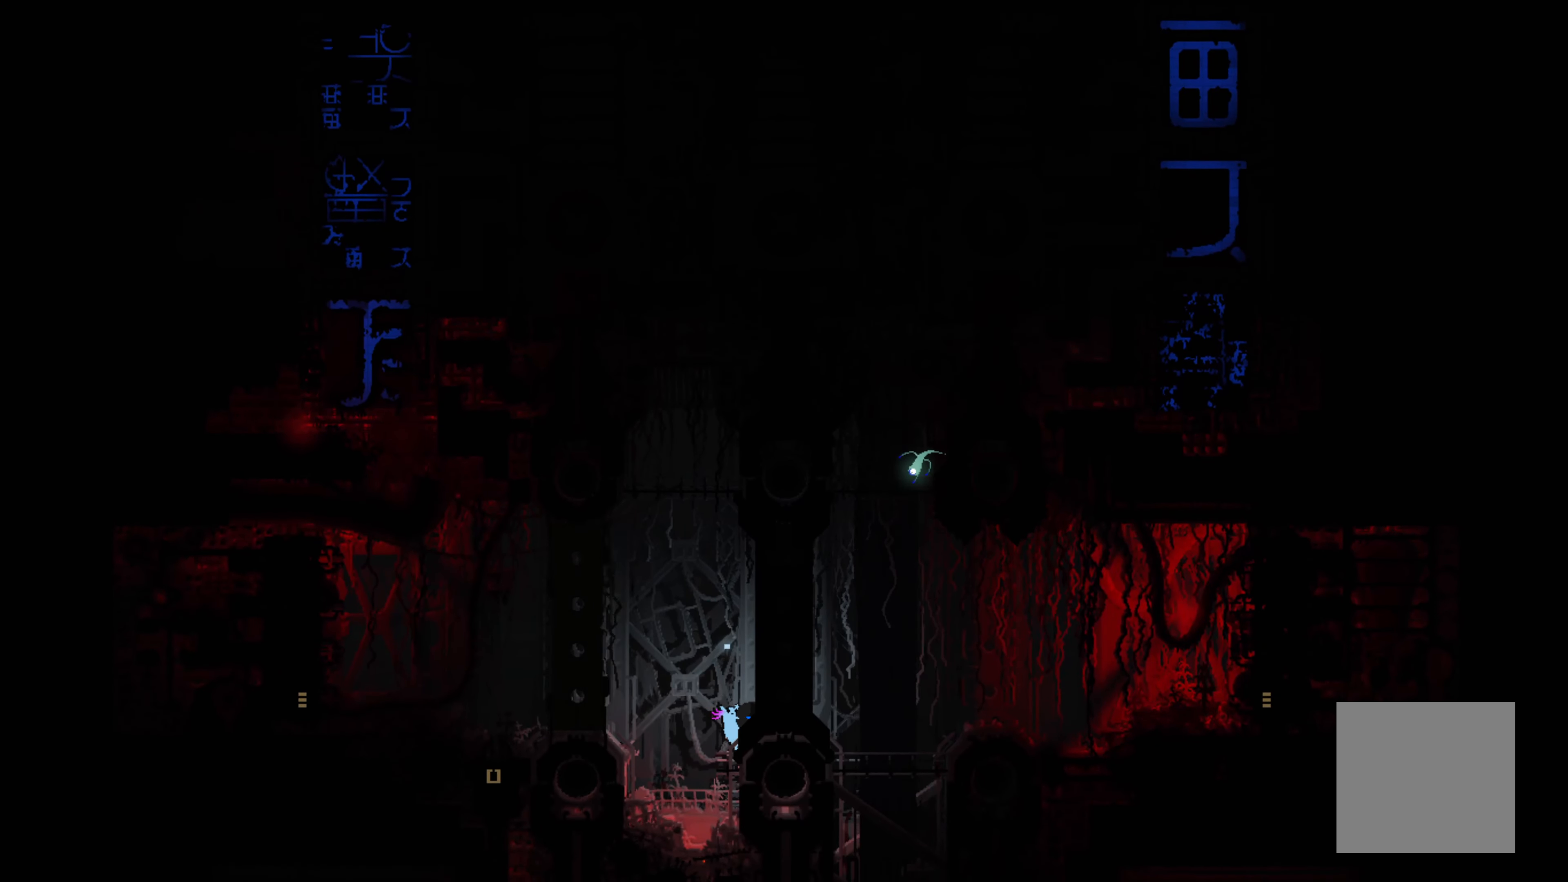
{"buttons": [], "left_stick": "center", "events": []}
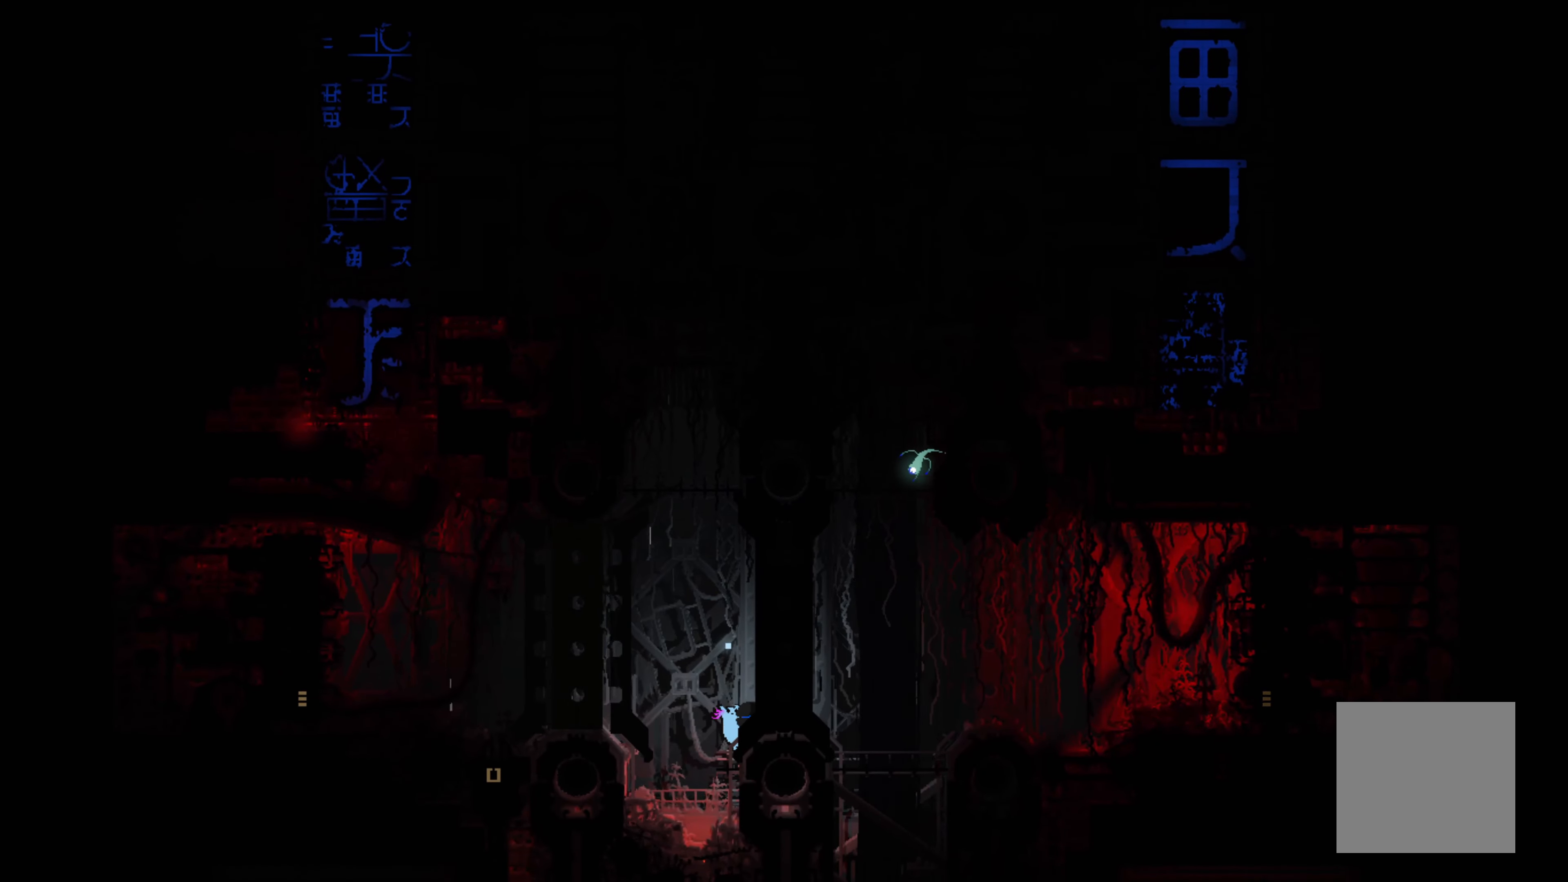
{"buttons": ["R1"], "left_stick": "center", "events": [[300, "R1", "down"]]}
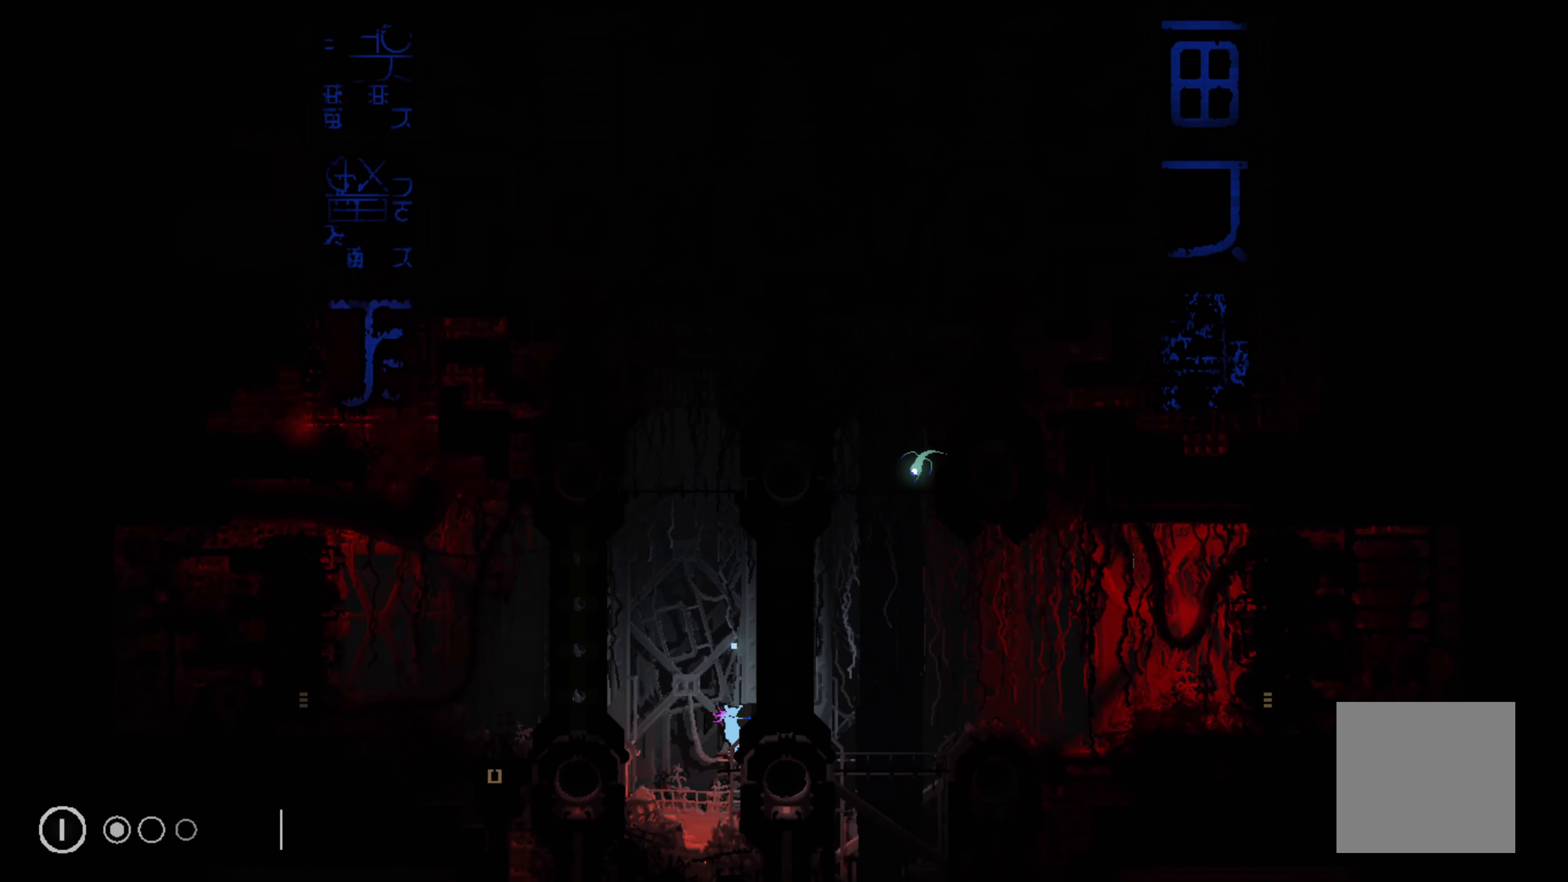
{"buttons": ["R1"], "left_stick": "center", "events": []}
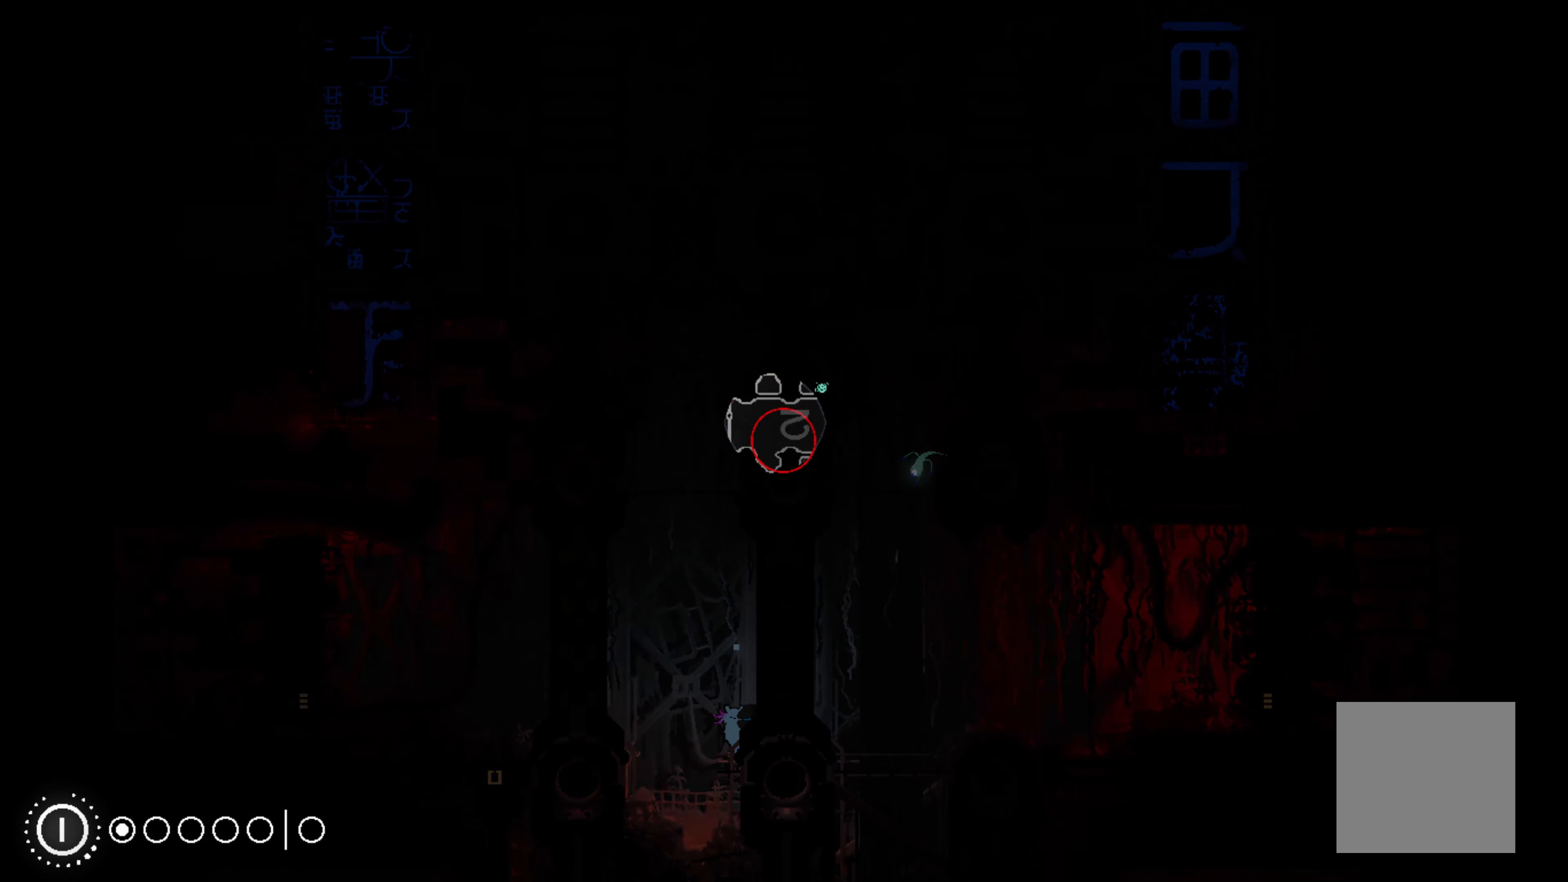
{"buttons": ["R1"], "left_stick": "center", "events": []}
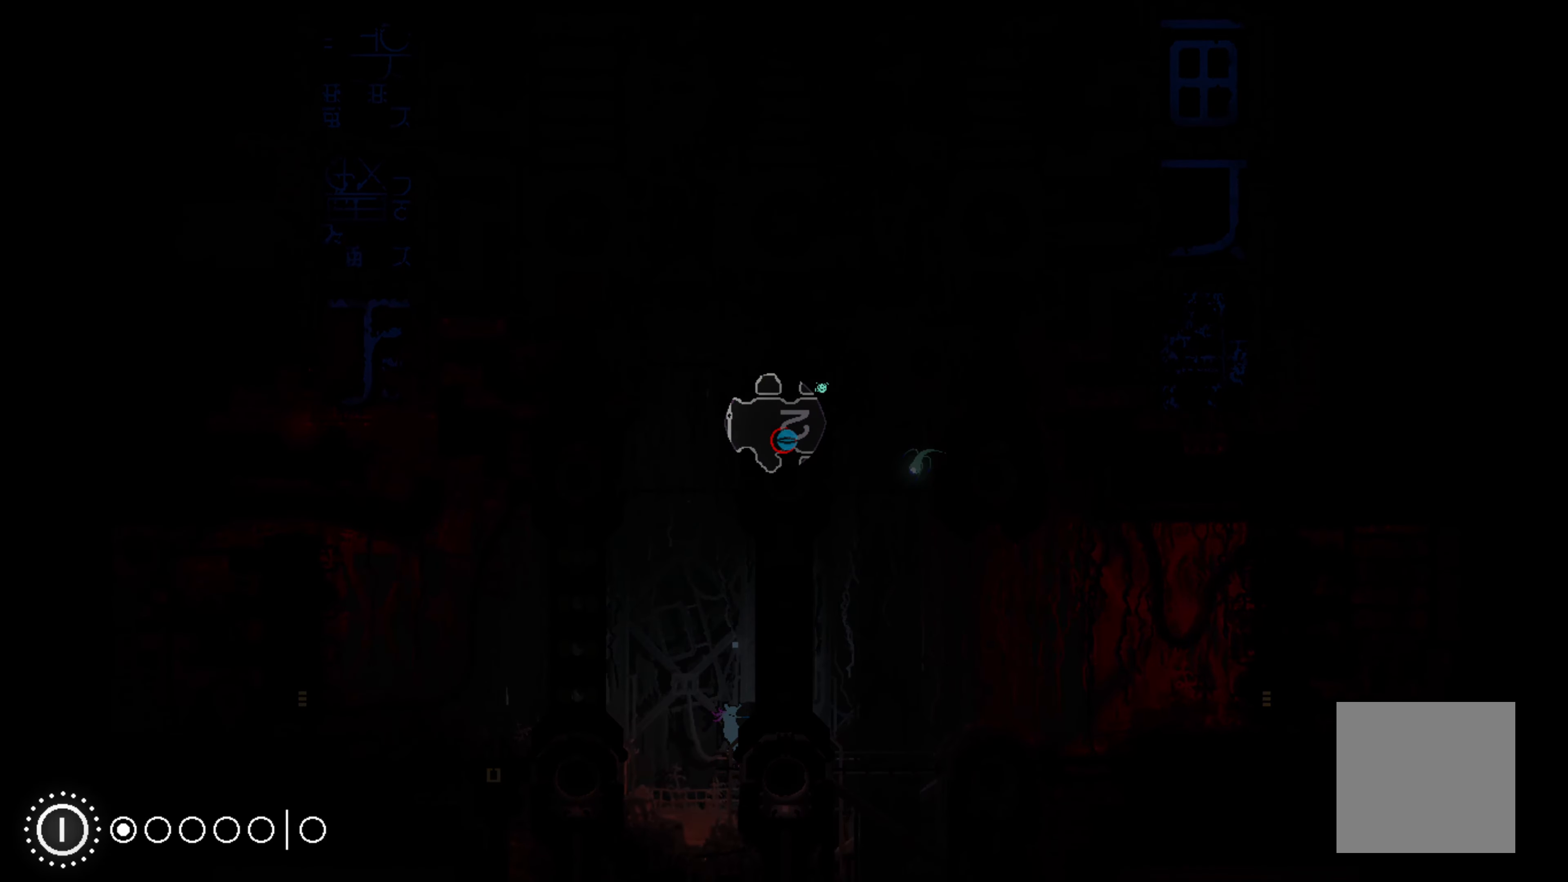
{"buttons": ["R1"], "left_stick": "center", "events": []}
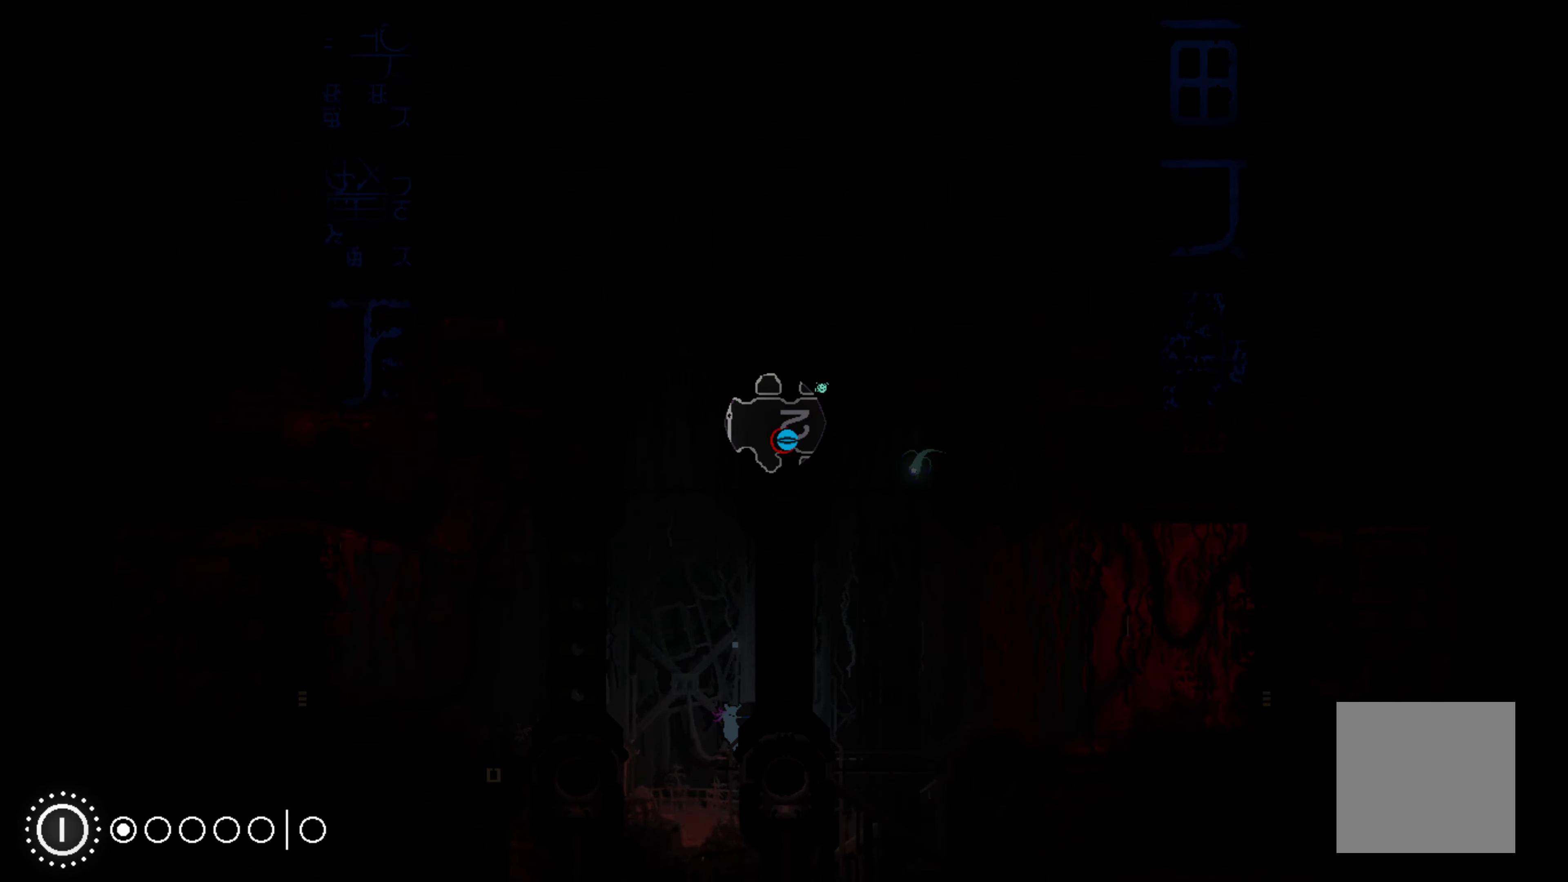
{"buttons": ["R1"], "left_stick": "center", "events": []}
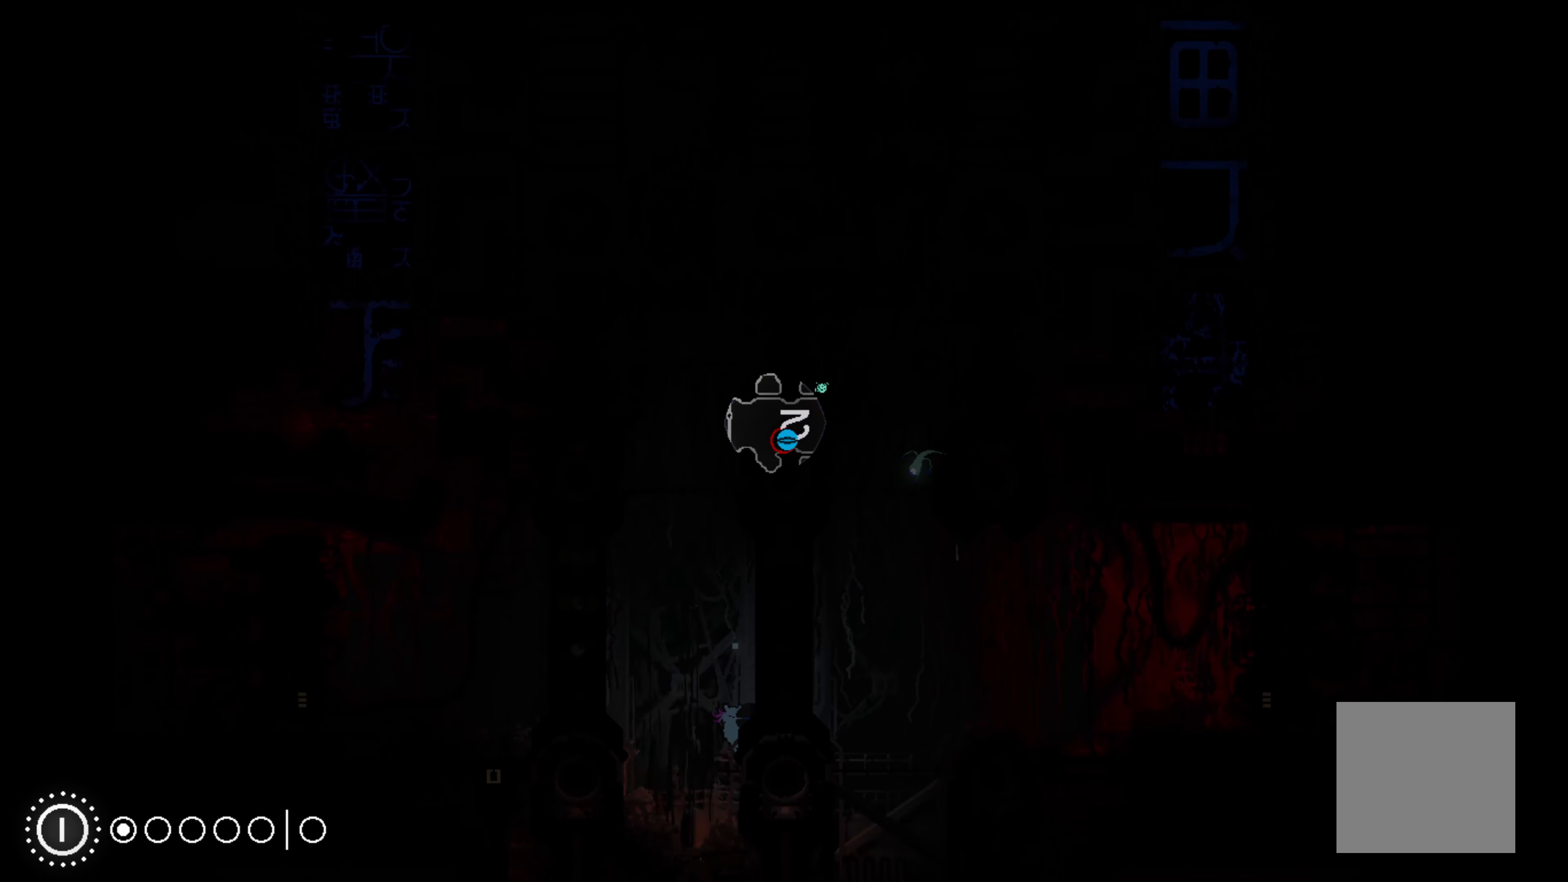
{"buttons": ["R1"], "left_stick": "center", "events": []}
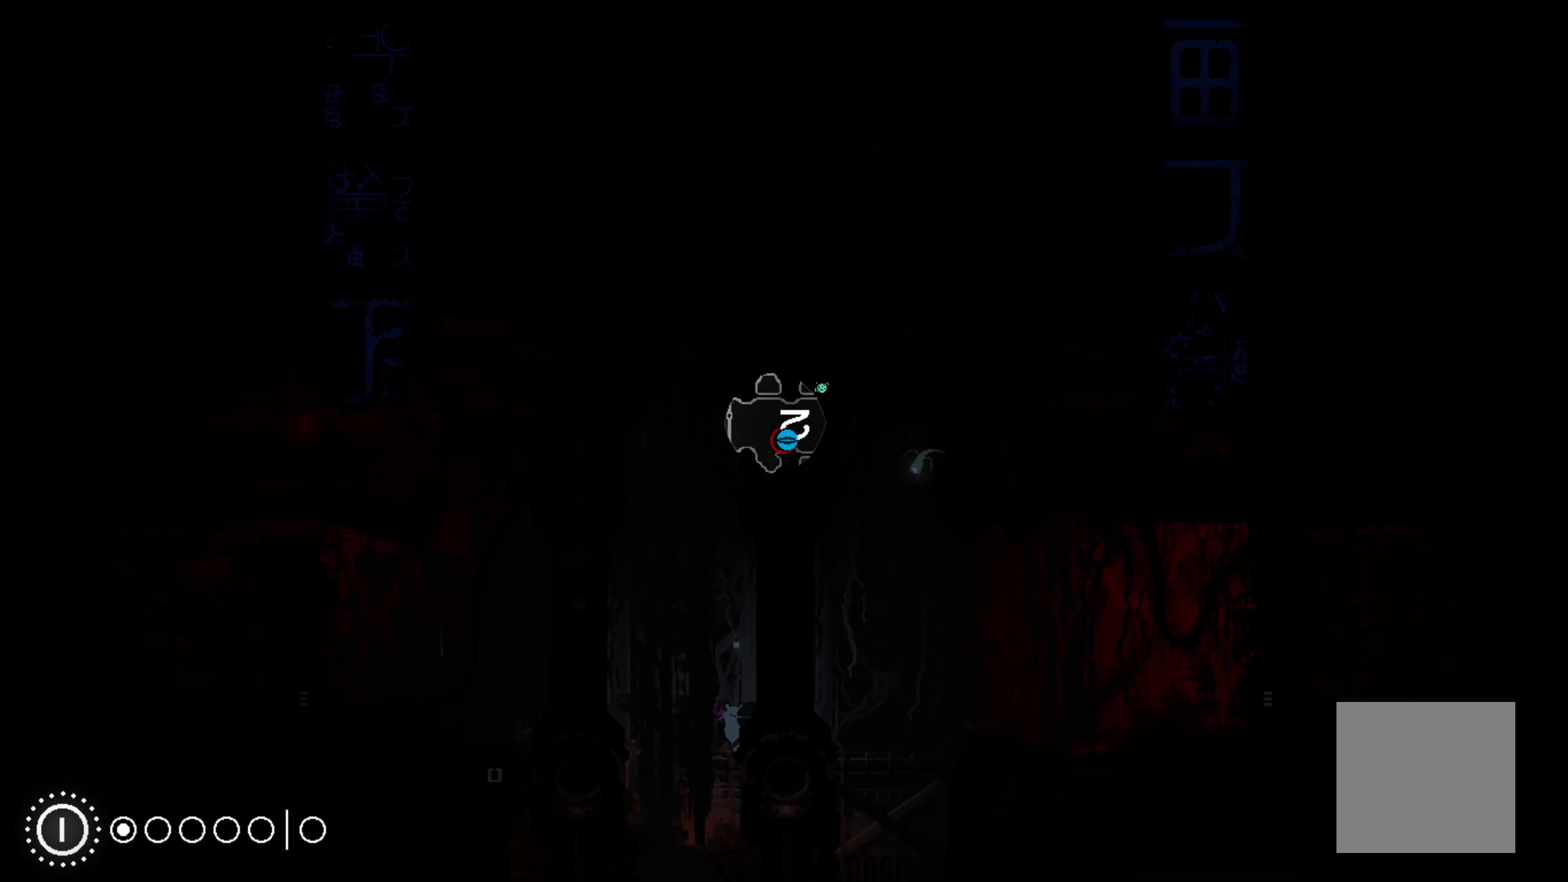
{"buttons": ["R1"], "left_stick": "center", "events": []}
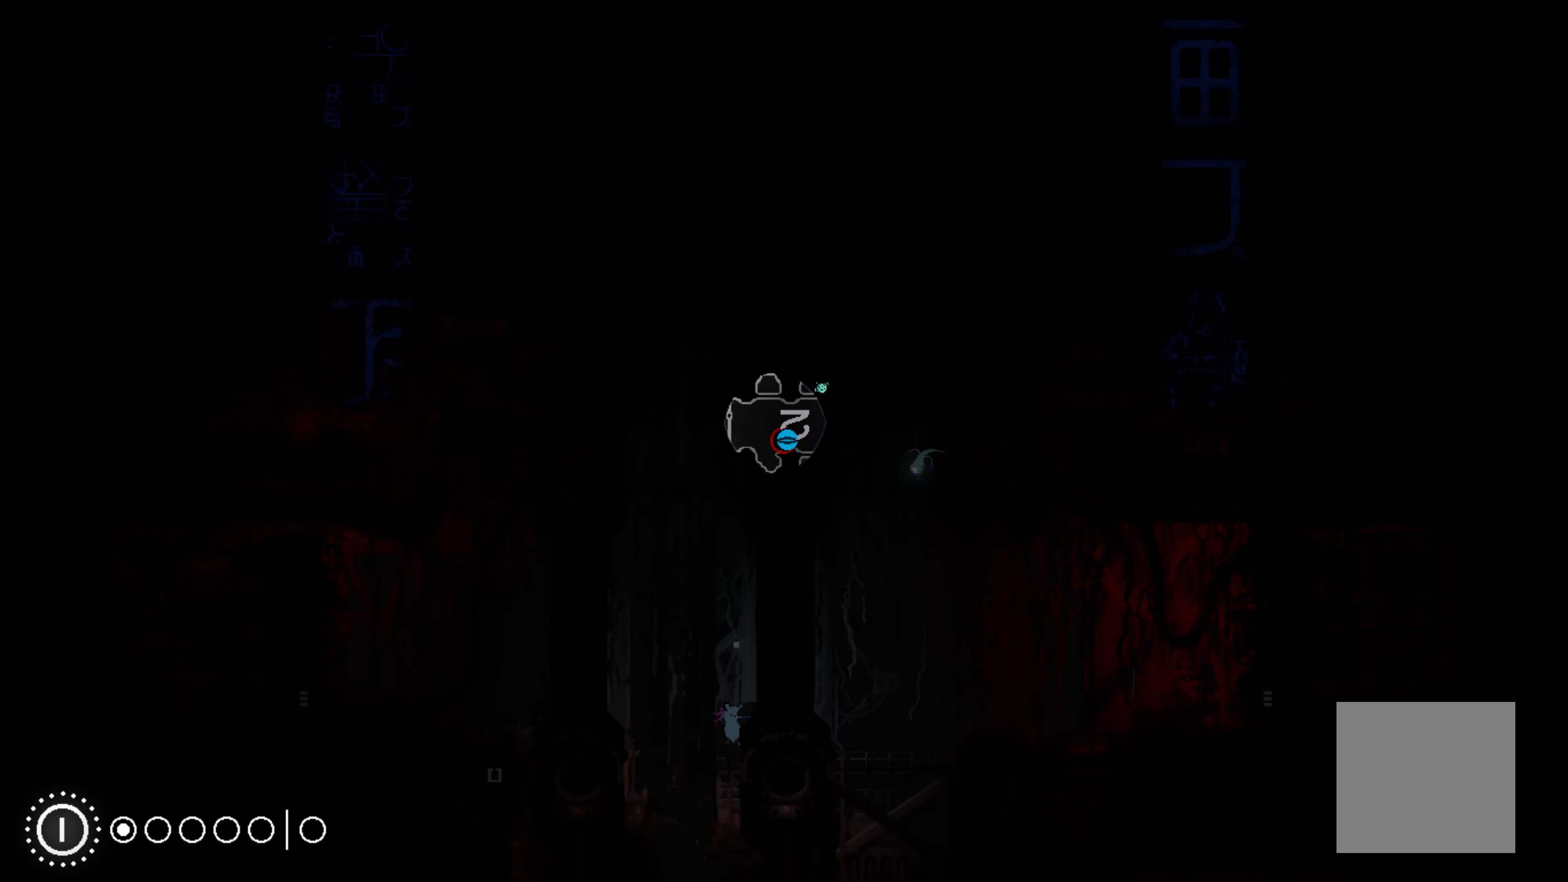
{"buttons": ["R1"], "left_stick": "center", "events": []}
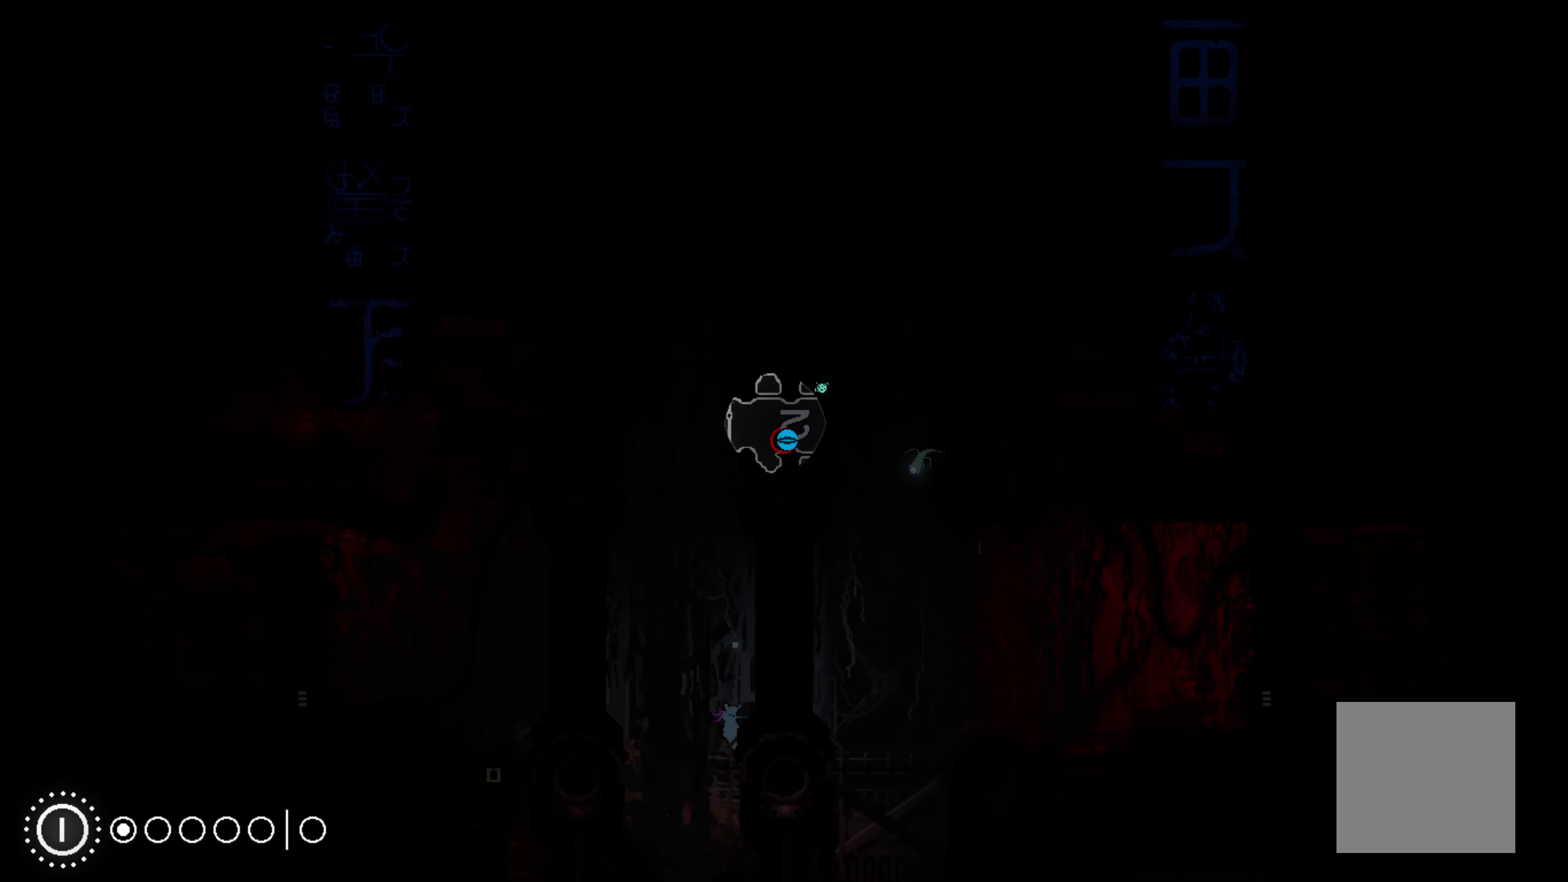
{"buttons": ["R1"], "left_stick": "center", "events": []}
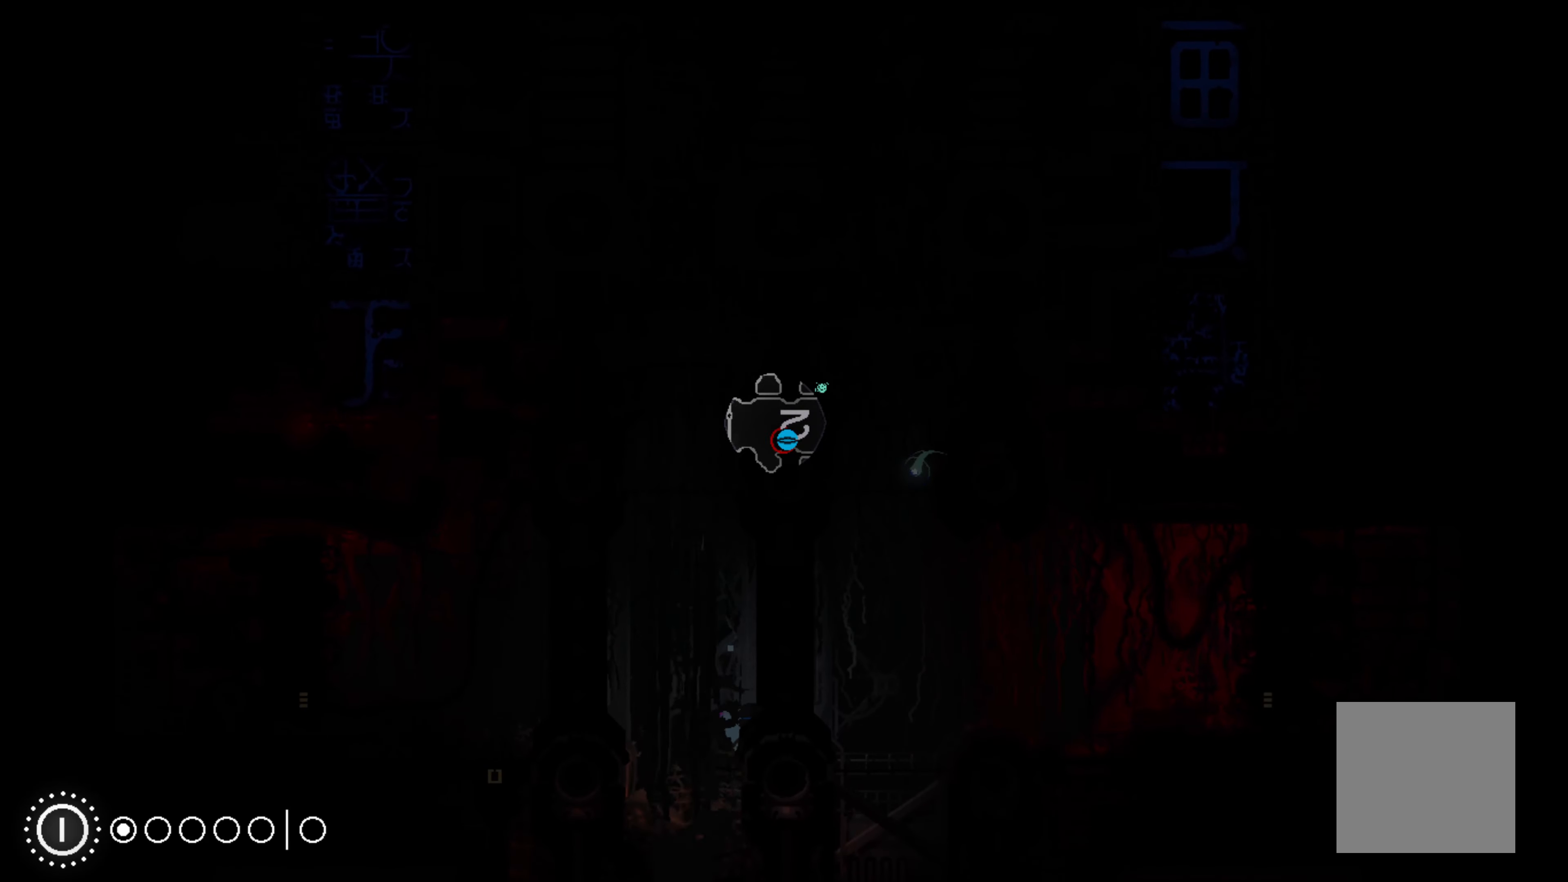
{"buttons": ["R1"], "left_stick": "center", "events": []}
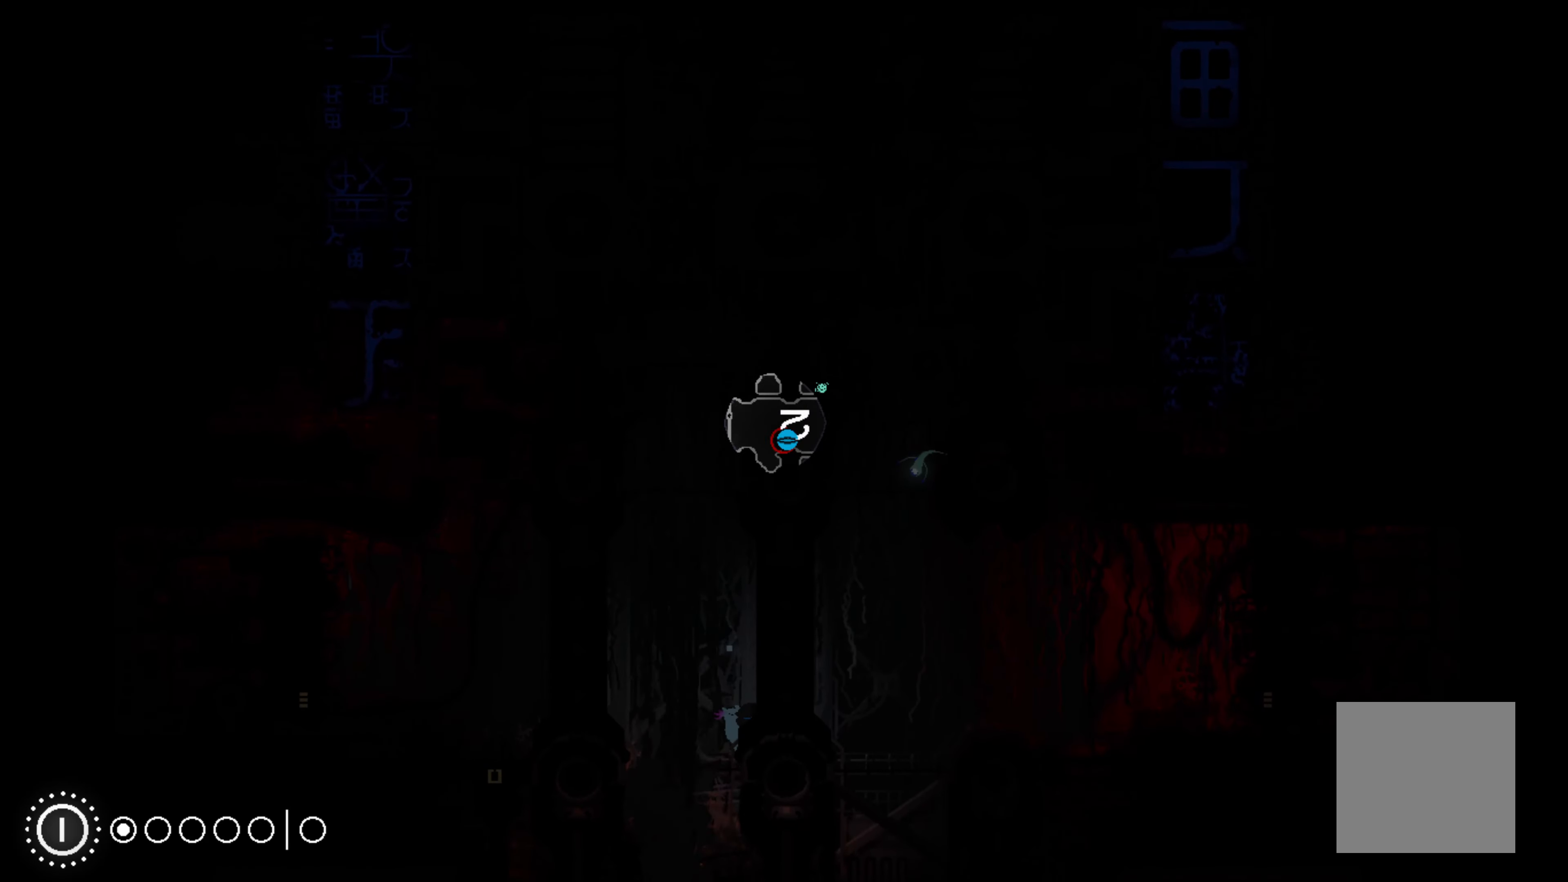
{"buttons": ["R1"], "left_stick": "center", "events": []}
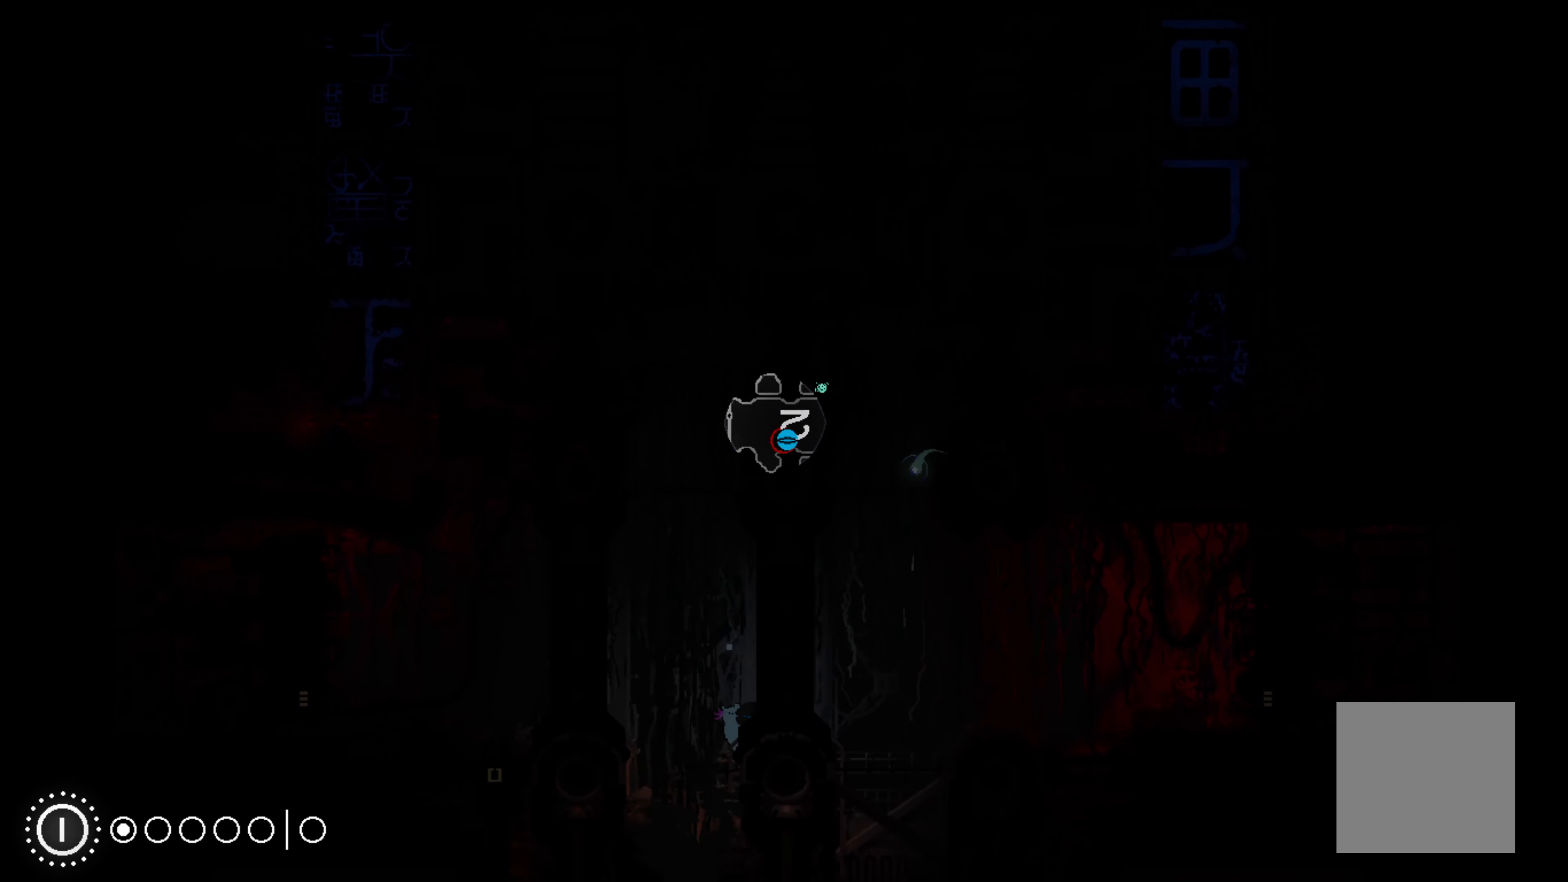
{"buttons": ["R1"], "left_stick": "center", "events": []}
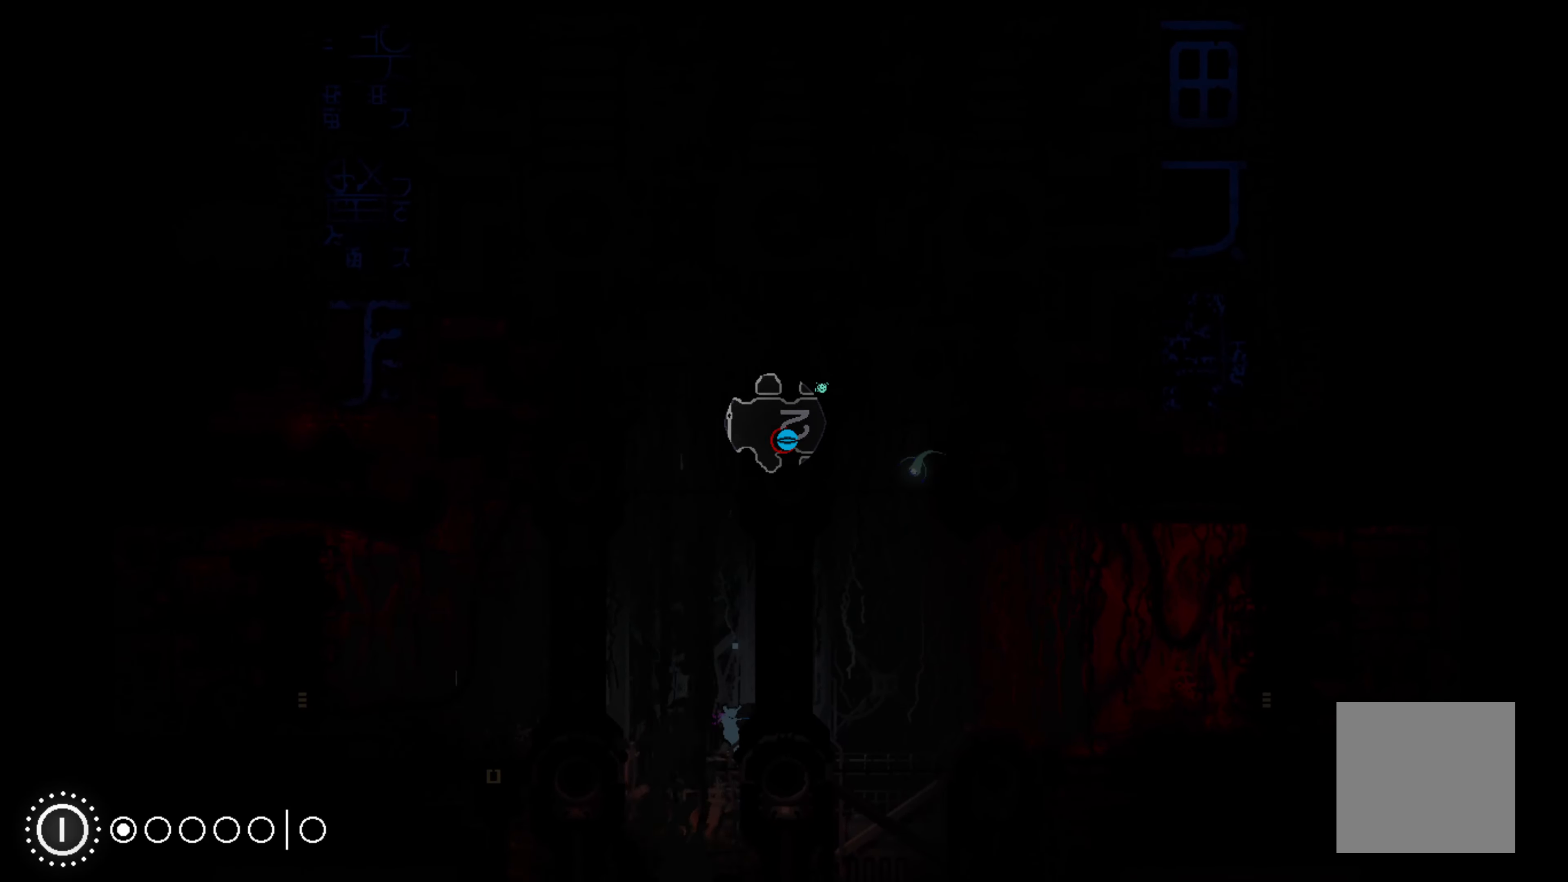
{"buttons": [], "left_stick": "center", "events": [[17, "R1", "up"]]}
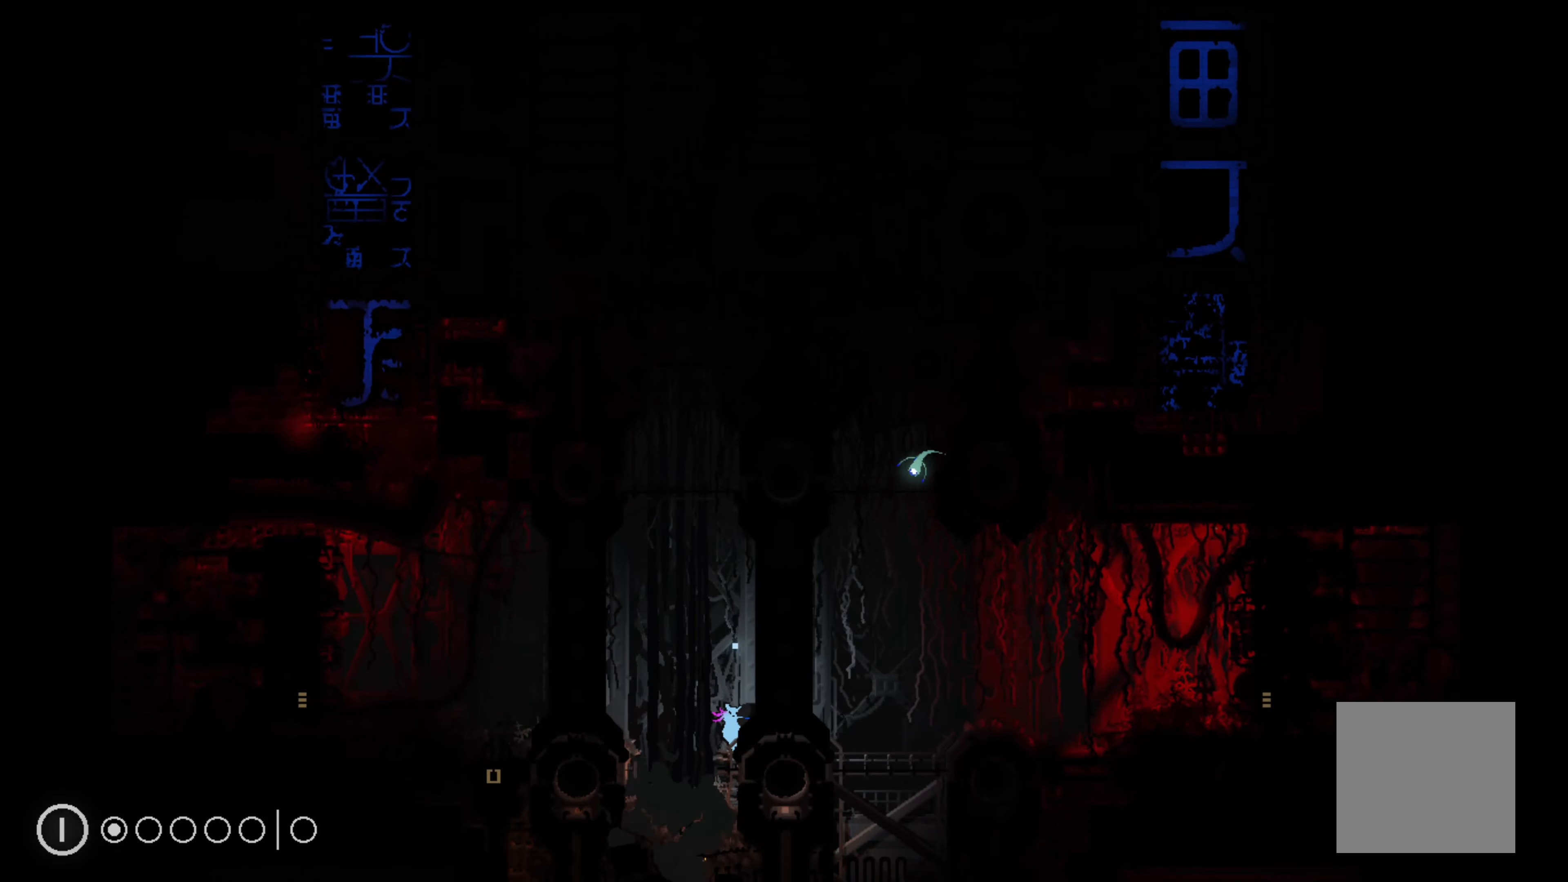
{"buttons": [], "left_stick": "center", "events": []}
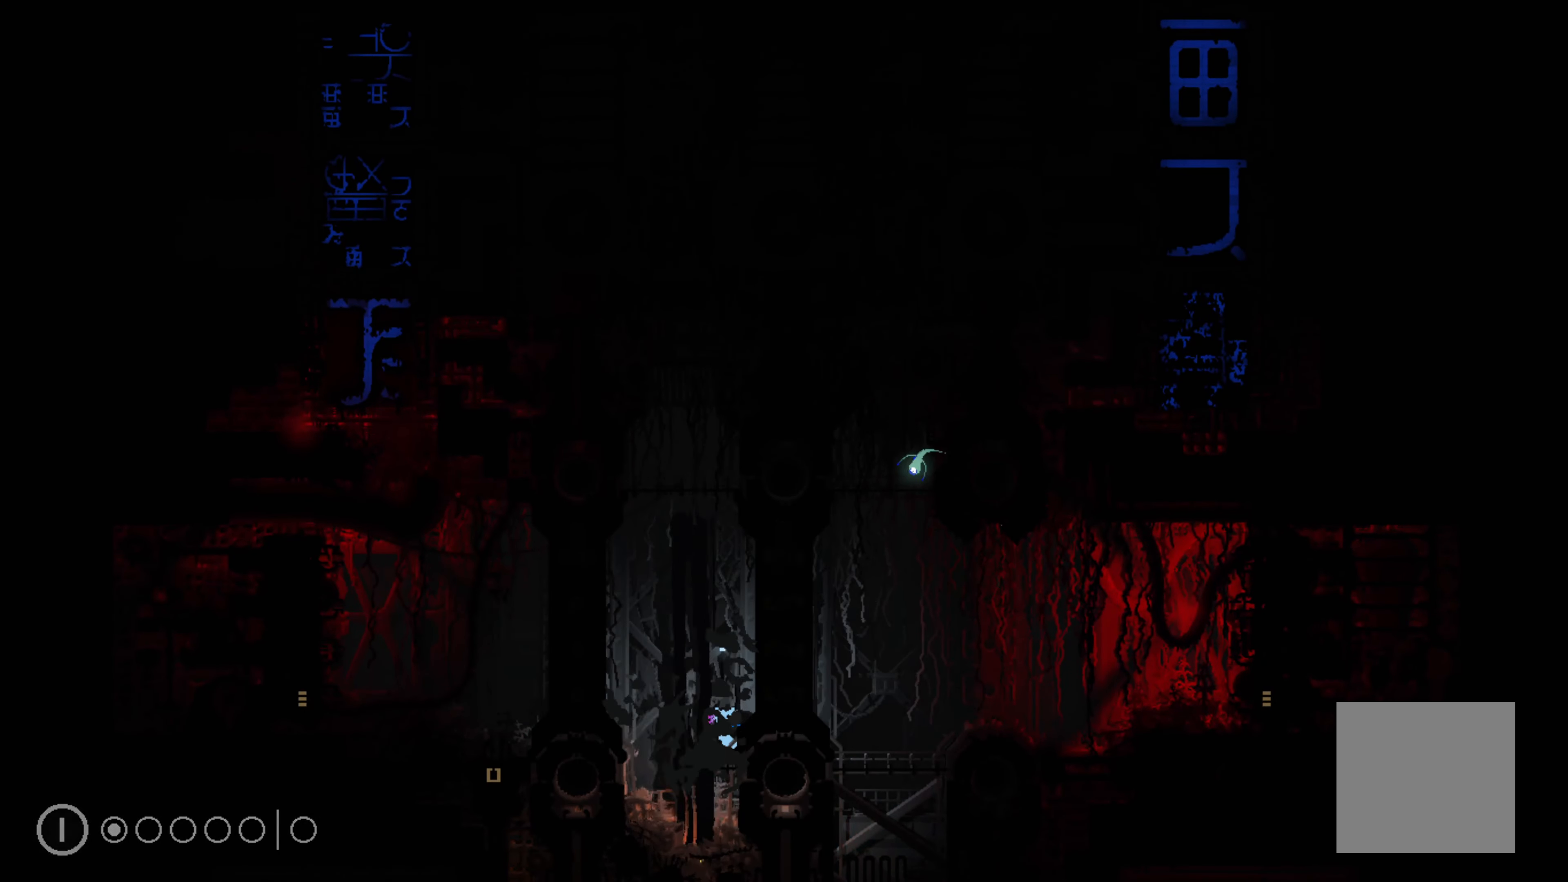
{"buttons": [], "left_stick": "center", "events": []}
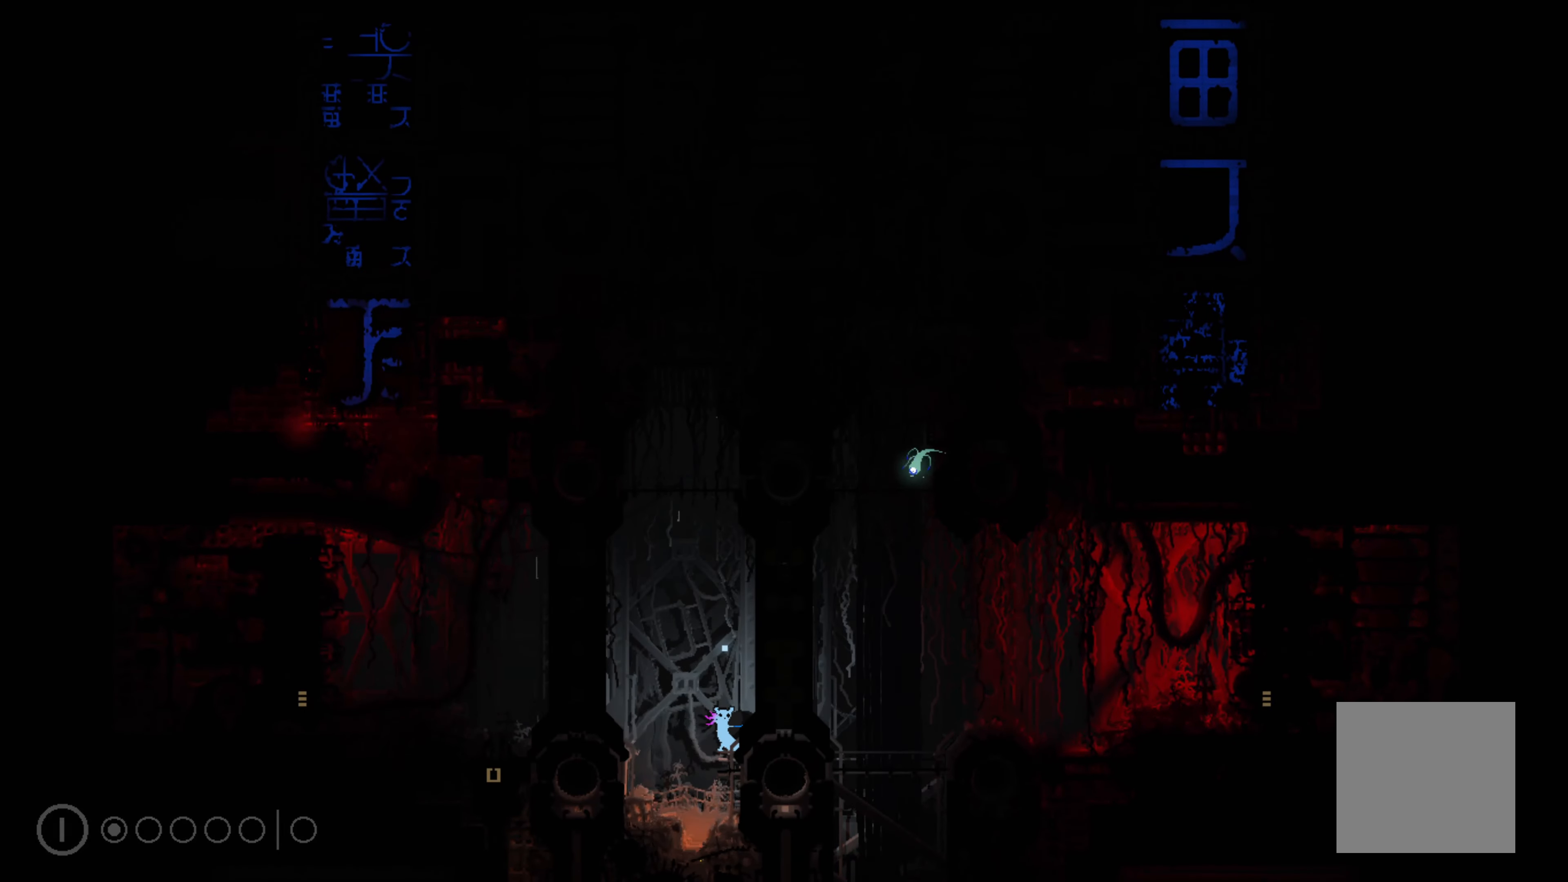
{"buttons": [], "left_stick": "center", "events": []}
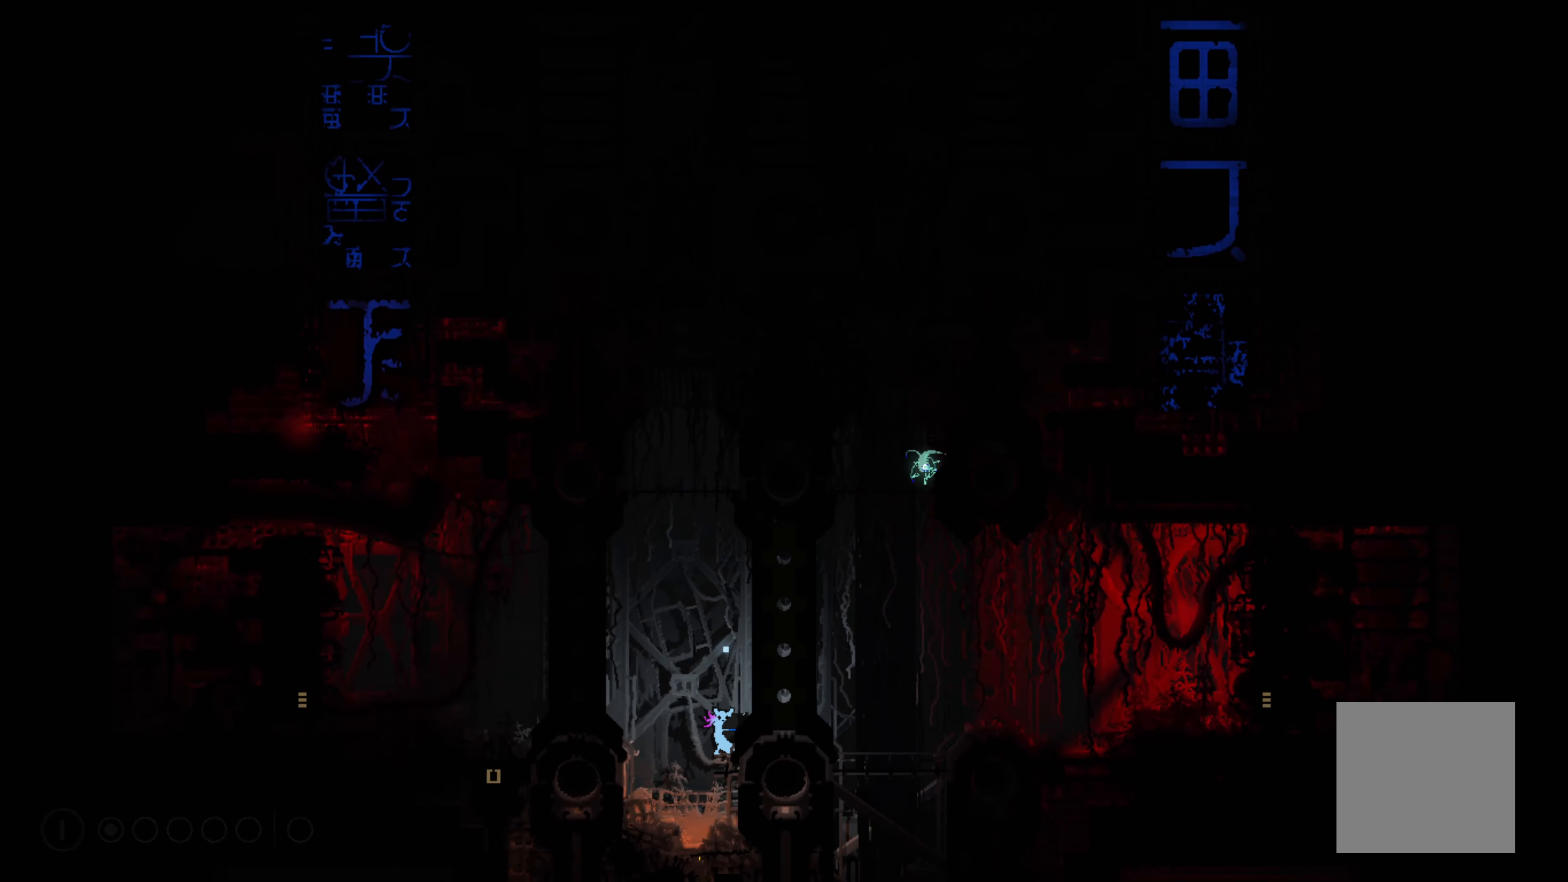
{"buttons": ["R1"], "left_stick": "center", "events": [[184, "R1", "down"]]}
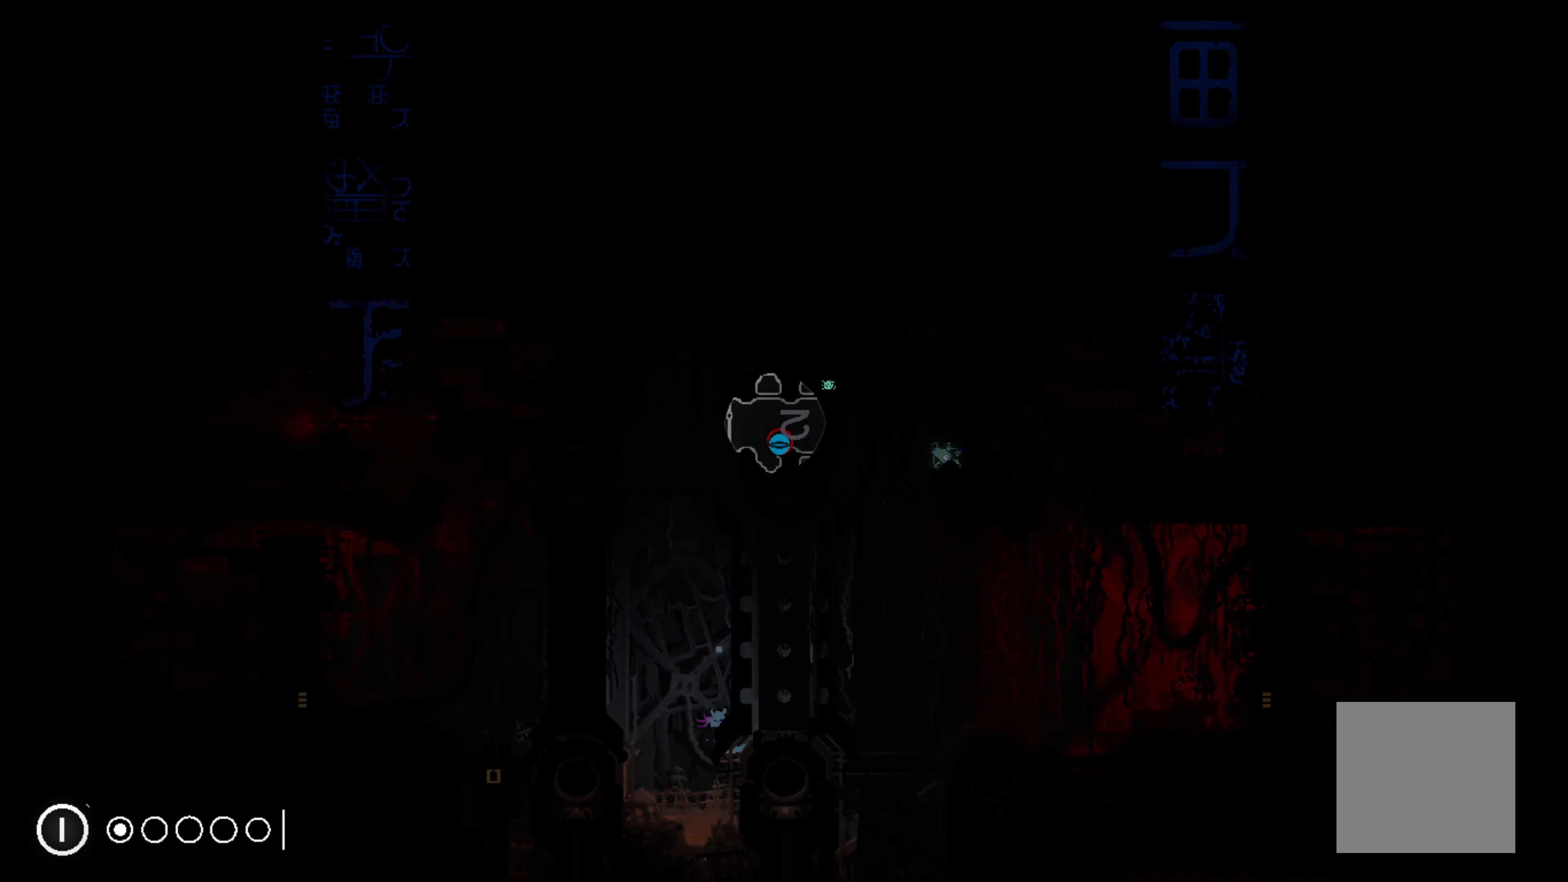
{"buttons": ["R1"], "left_stick": "center", "events": []}